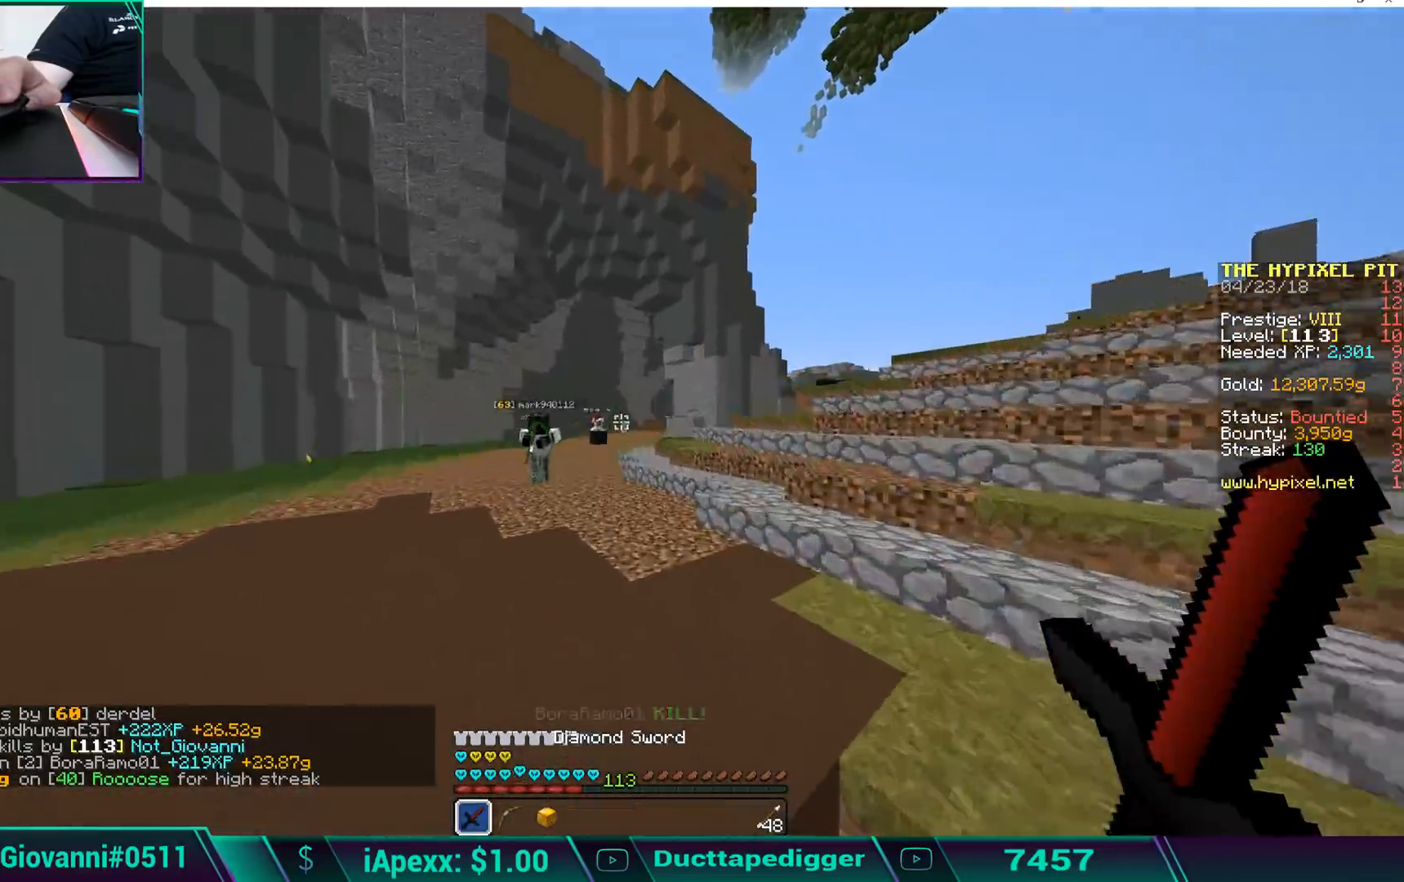
Gameplay with keyboard and mouse; each line is a JSON object with the keys and mouse buttons held at the frame after it. "events" lists presses ("down") and releases ("up") of "a", "d", "s", "space", "w", "mouse_left" and "mouse_right" between this image and that frame as [ms after this image, input, new state], when the widget could be followed in between. "mouse_left", "mouse_right" = the "left", "right" buttons of the "mouse" list. No other keys are recorded. Fast repeated clicks can show as one long hold. Mouse movement is not recorded.
{"keys": ["w"], "mouse": [], "events": [[51, "space", "down"], [102, "space", "up"], [204, "space", "down"], [256, "space", "up"], [358, "space", "down"], [460, "space", "up"]]}
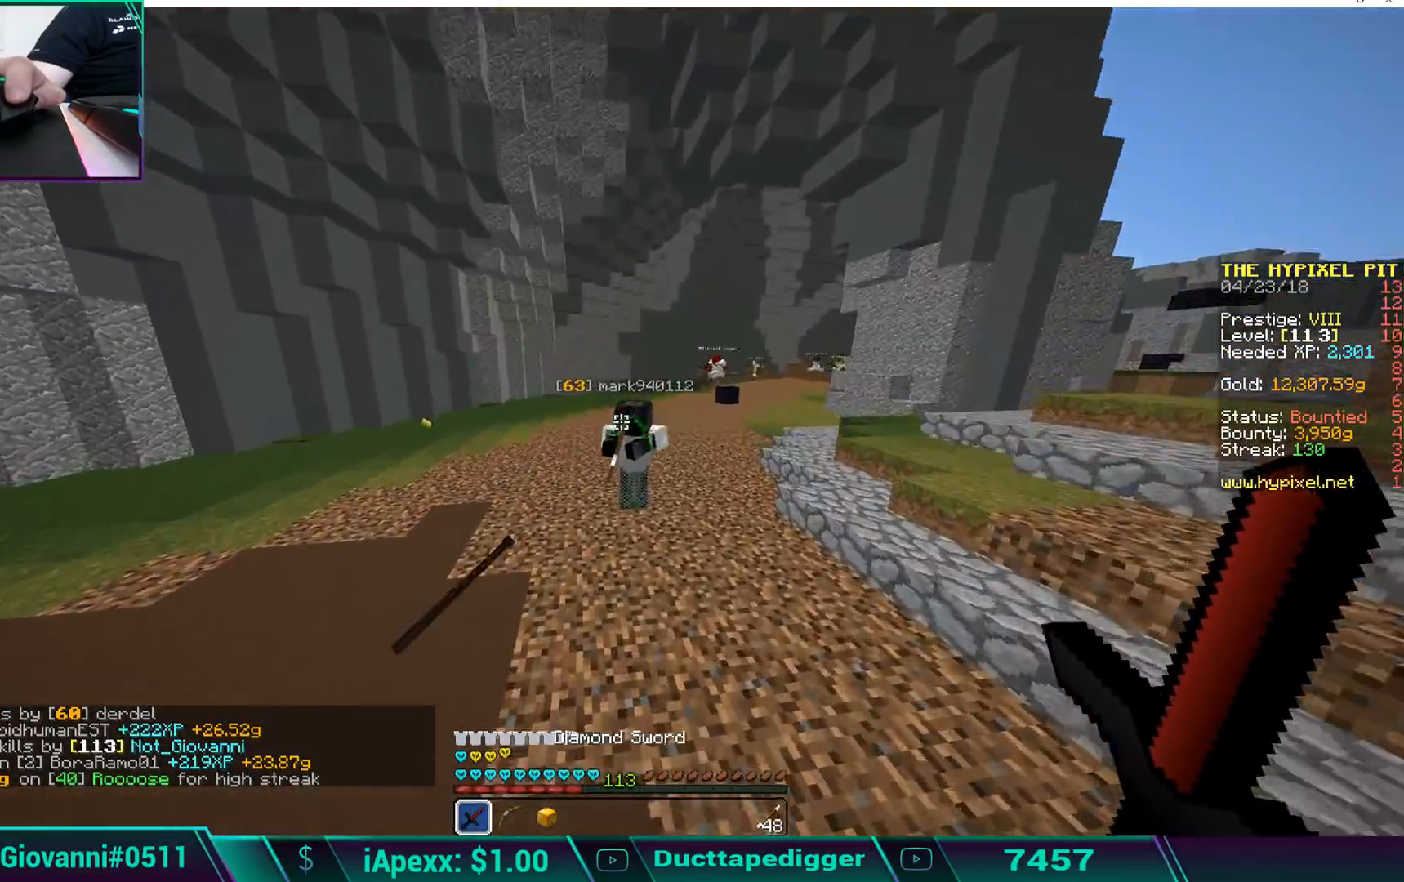
{"keys": ["d", "w"], "mouse": [], "events": [[221, "mouse_left", "down"], [306, "mouse_left", "up"], [357, "mouse_left", "down"], [408, "d", "down"], [459, "mouse_left", "up"]]}
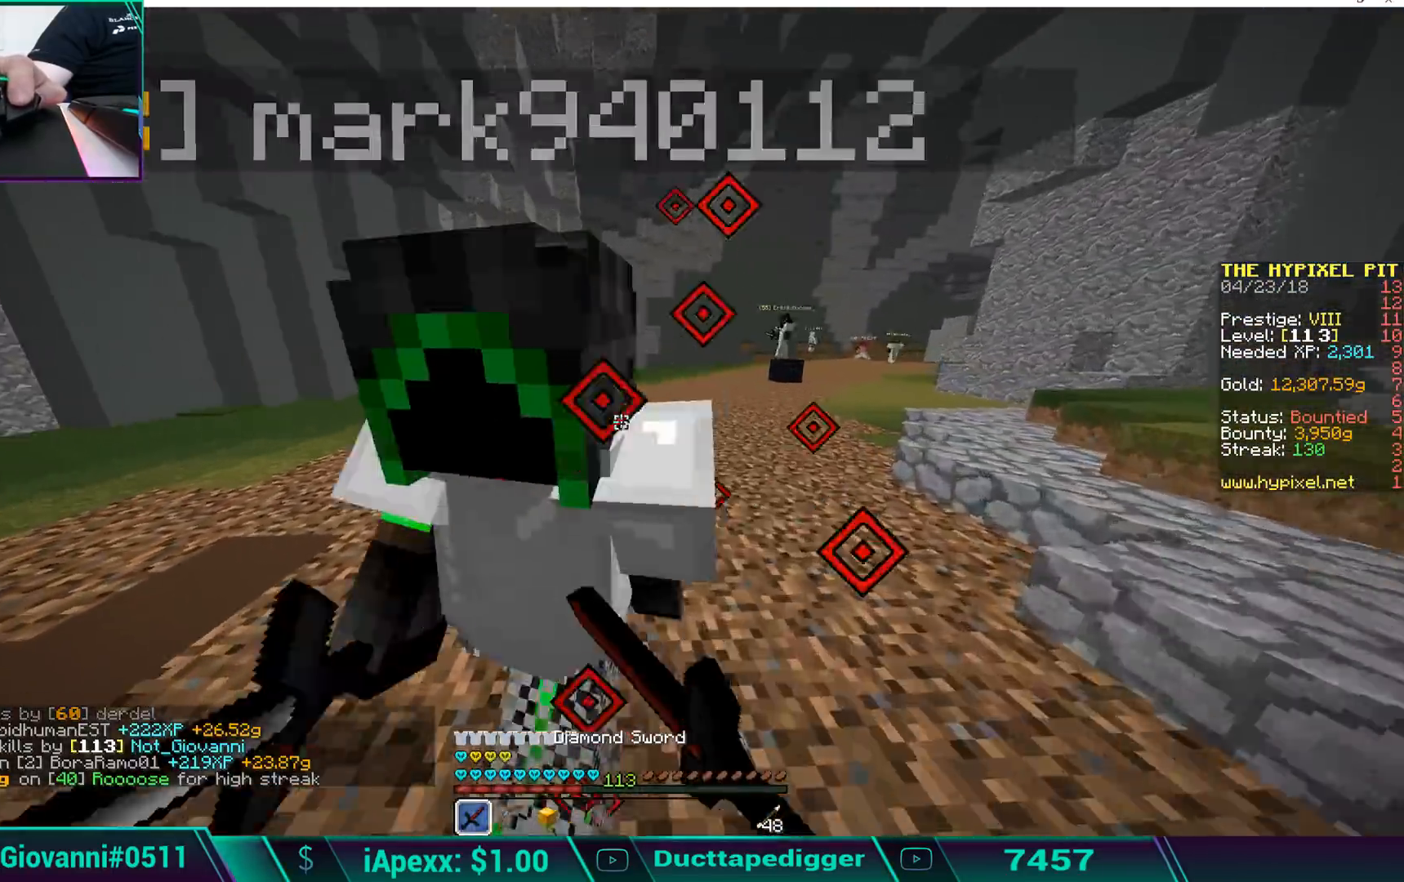
{"keys": ["w"], "mouse": ["left"], "events": [[17, "mouse_left", "down"], [17, "space", "down"], [68, "d", "up"], [119, "mouse_left", "up"], [119, "space", "up"], [170, "mouse_left", "down"], [170, "space", "down"], [221, "space", "up"], [323, "space", "down"], [374, "mouse_left", "up"], [374, "space", "up"], [425, "mouse_left", "down"]]}
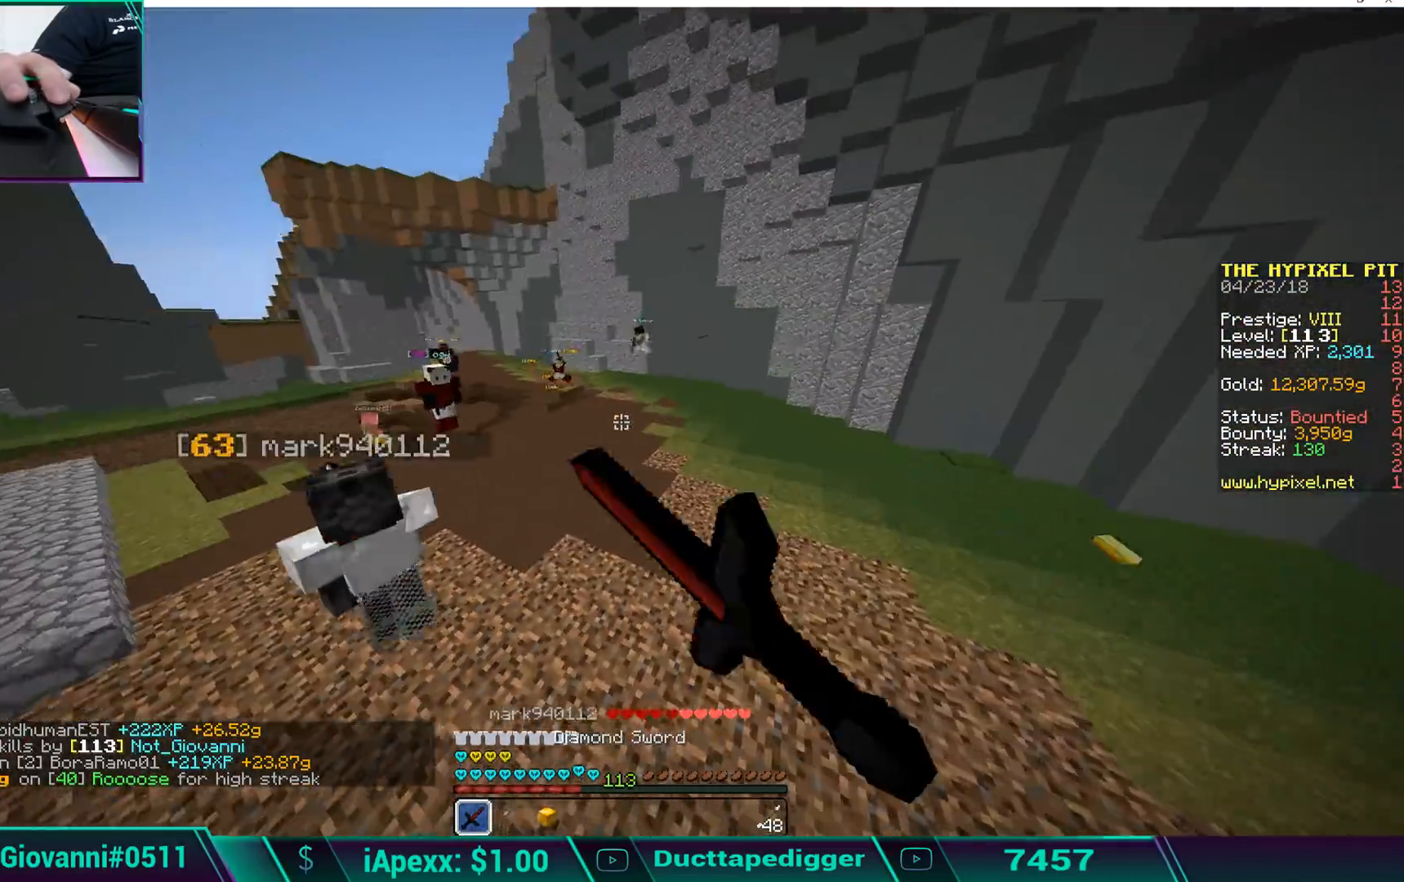
{"keys": ["space", "w"], "mouse": [], "events": [[17, "mouse_left", "up"], [51, "mouse_left", "down"], [153, "d", "down"], [153, "mouse_left", "up"], [255, "d", "up"], [255, "mouse_left", "down"], [306, "mouse_left", "up"], [357, "mouse_left", "down"], [459, "mouse_left", "up"], [459, "space", "down"]]}
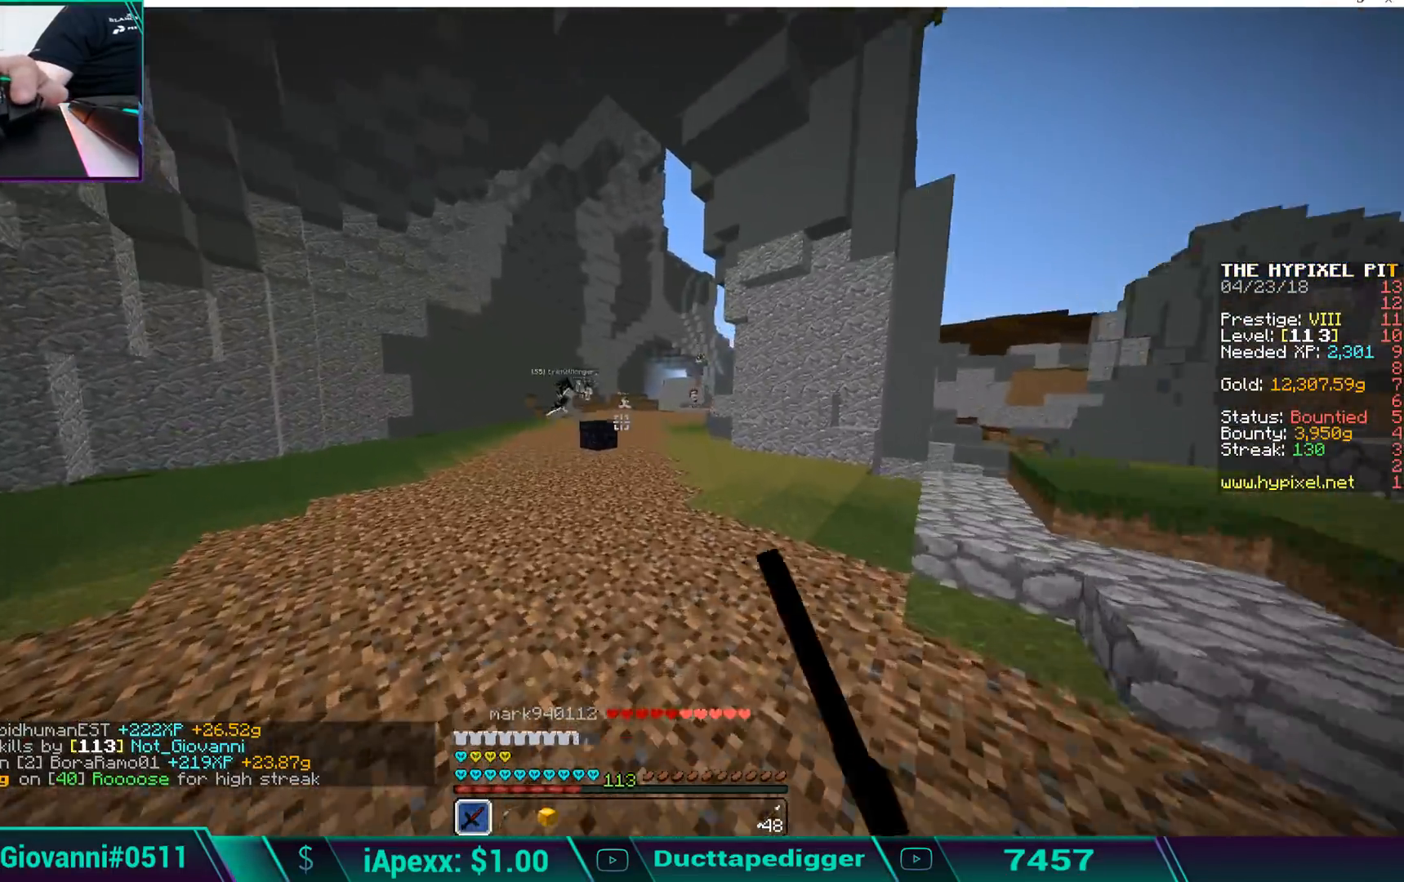
{"keys": ["a", "space", "w"], "mouse": ["left"], "events": [[17, "mouse_left", "down"], [68, "space", "up"], [119, "mouse_left", "up"], [170, "mouse_left", "down"], [272, "mouse_left", "up"], [323, "mouse_left", "down"], [425, "mouse_left", "up"], [459, "mouse_left", "down"], [459, "space", "down"], [510, "a", "down"]]}
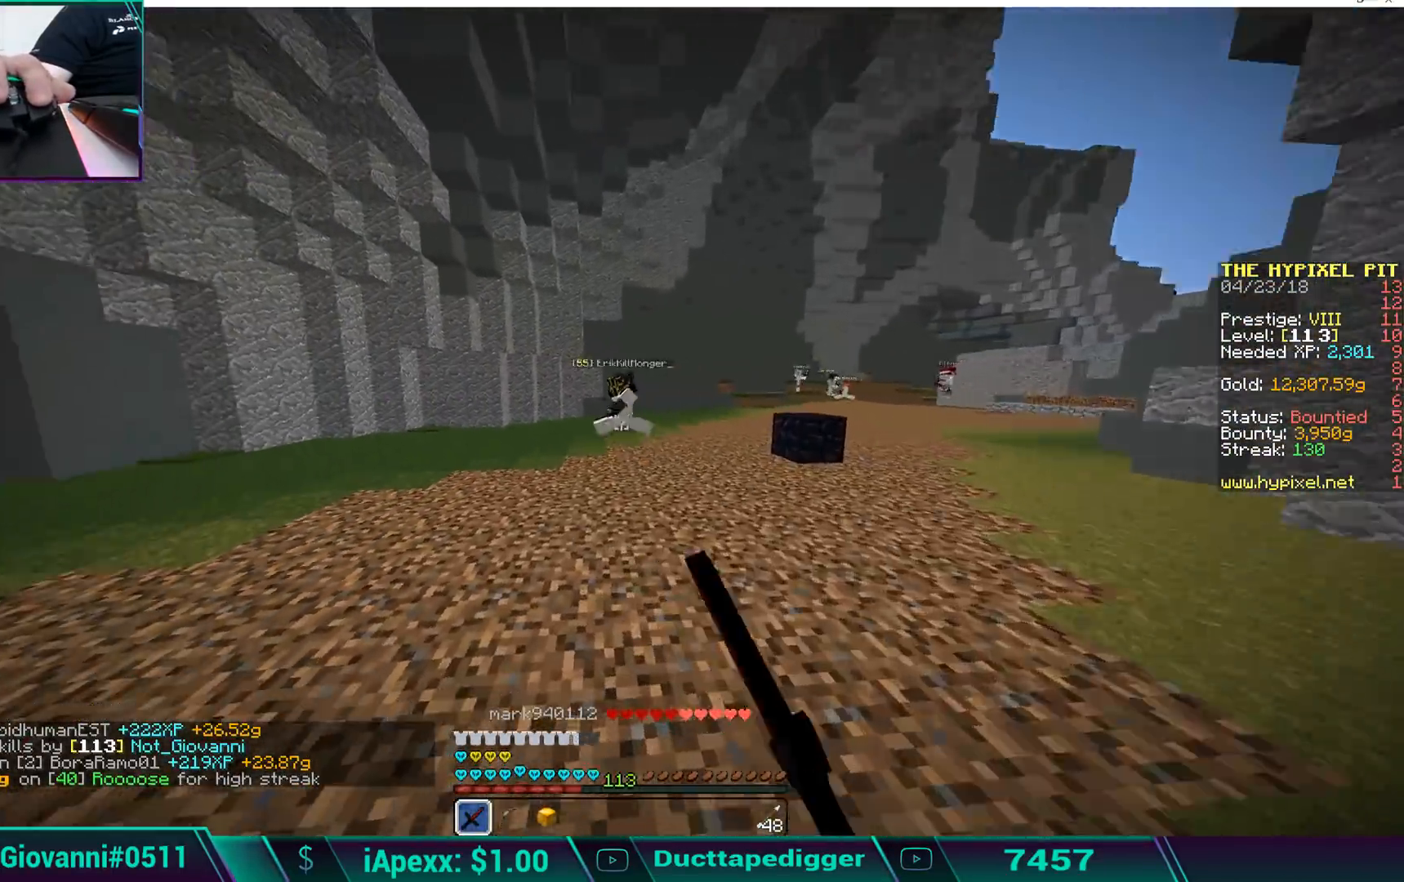
{"keys": ["a", "w"], "mouse": ["left"], "events": [[51, "mouse_left", "up"], [119, "mouse_left", "down"], [204, "mouse_left", "up"], [204, "space", "up"], [255, "mouse_left", "down"], [323, "mouse_left", "up"], [408, "mouse_left", "down"]]}
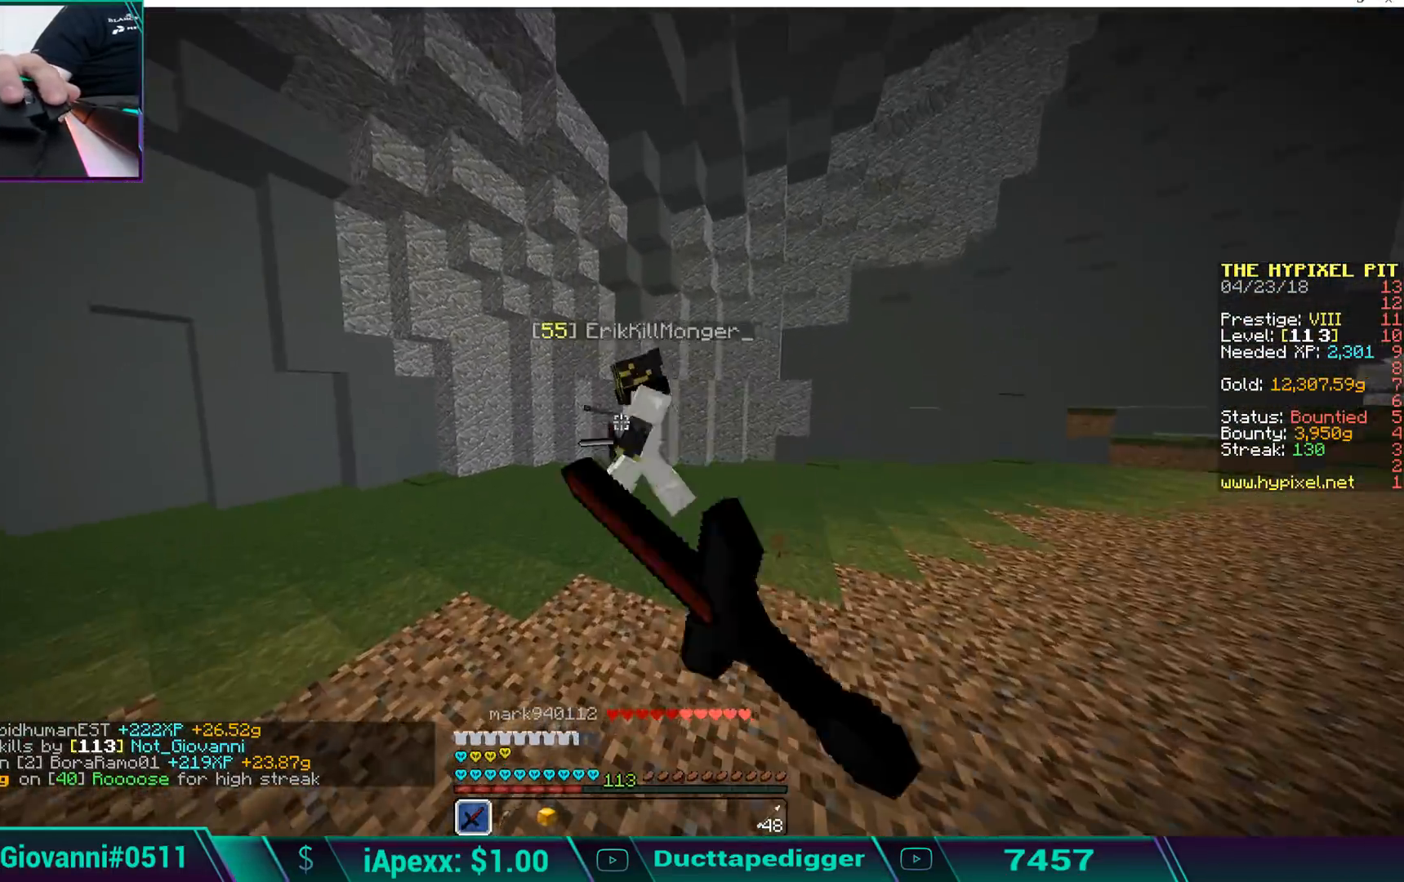
{"keys": ["a", "w"], "mouse": ["left"], "events": [[17, "mouse_left", "up"], [68, "mouse_left", "down"], [119, "mouse_left", "up"], [170, "mouse_left", "down"], [221, "w", "up"], [272, "mouse_left", "up"], [306, "mouse_left", "down"], [408, "mouse_left", "up"], [459, "mouse_left", "down"], [459, "w", "down"]]}
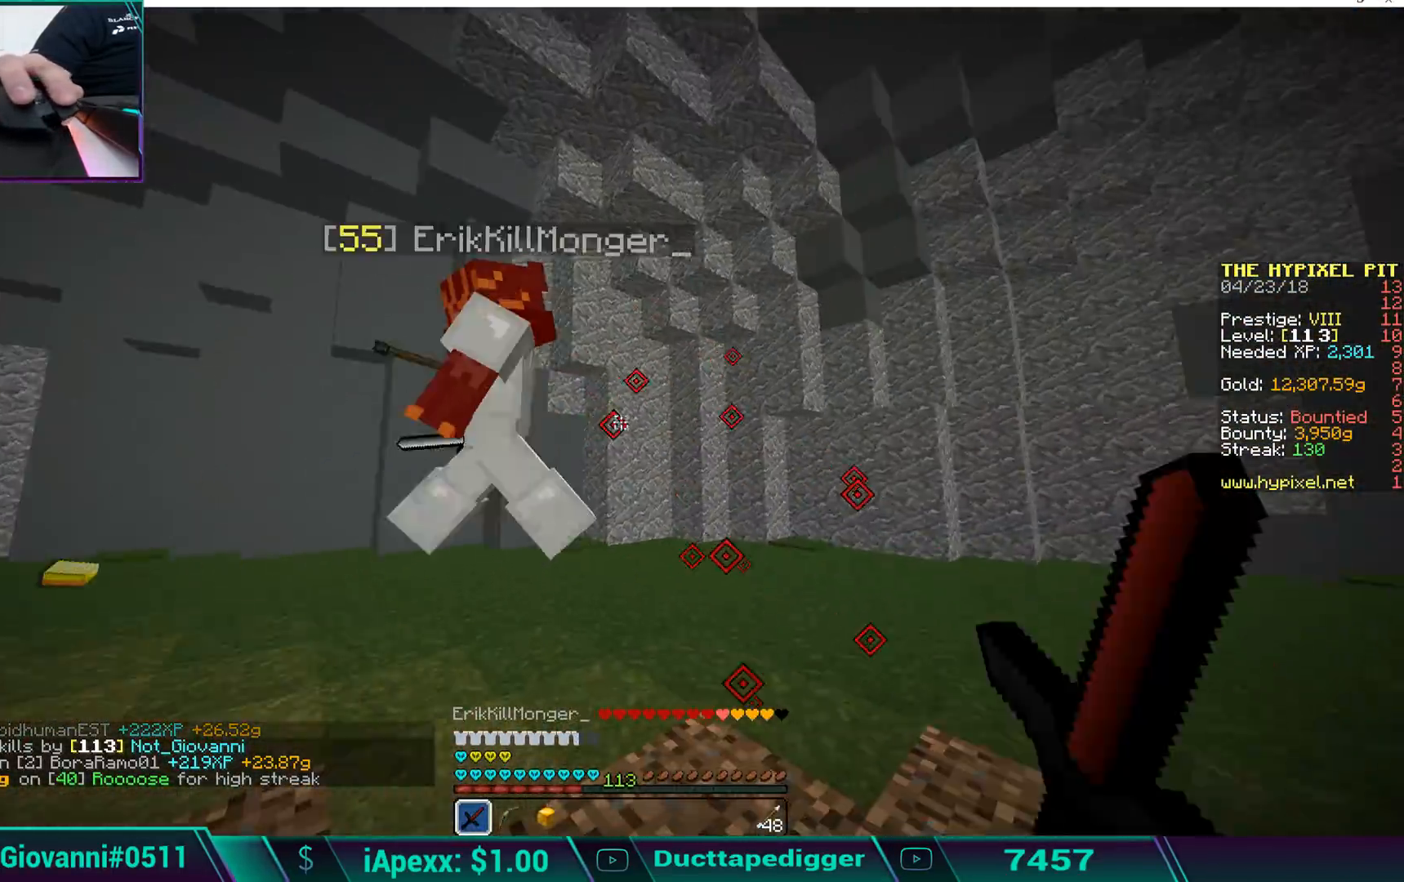
{"keys": ["a", "space", "w"], "mouse": [], "events": [[34, "mouse_left", "up"], [68, "mouse_left", "down"], [170, "mouse_left", "up"], [221, "mouse_left", "down"], [323, "mouse_left", "up"], [323, "space", "down"], [374, "mouse_left", "down"], [510, "mouse_left", "up"]]}
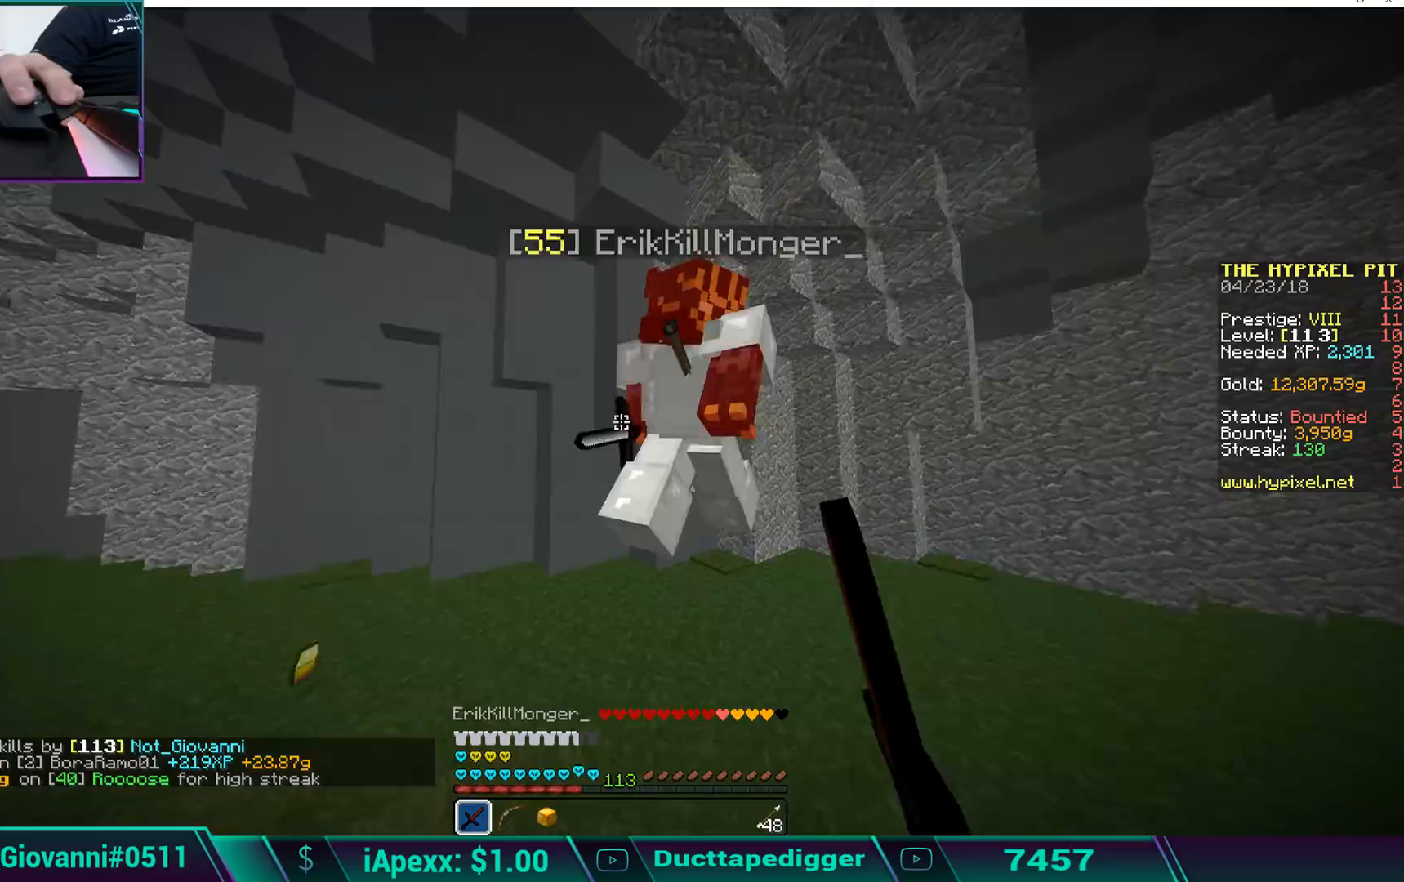
{"keys": ["w"], "mouse": ["left"], "events": [[17, "mouse_left", "down"], [68, "a", "up"], [68, "space", "up"], [221, "mouse_left", "up"], [323, "mouse_left", "down"], [374, "mouse_left", "up"], [425, "mouse_left", "down"]]}
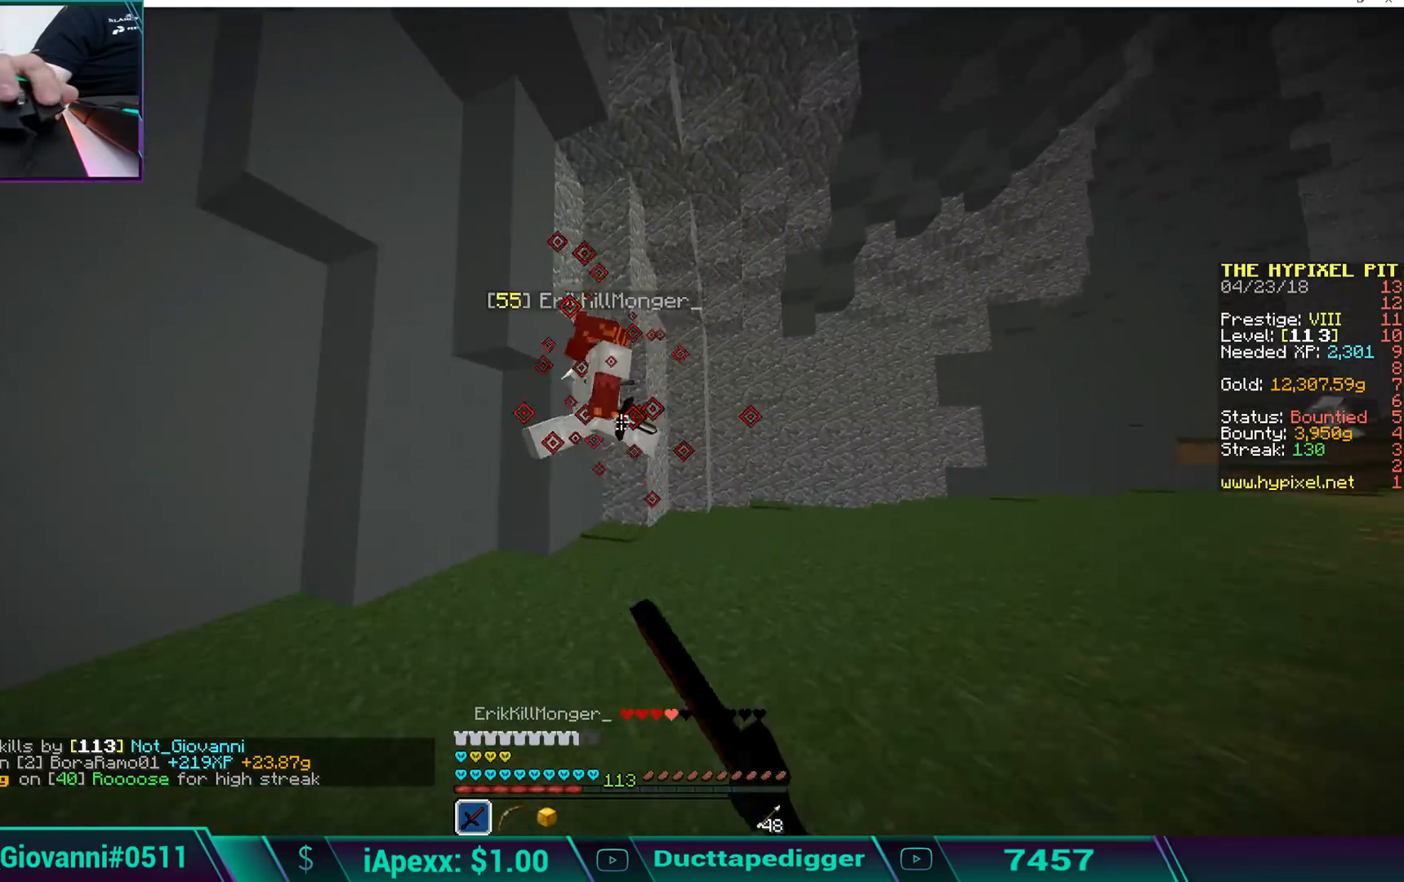
{"keys": ["w"], "mouse": ["left"], "events": [[34, "mouse_left", "up"], [68, "mouse_left", "down"], [170, "mouse_left", "up"], [221, "mouse_left", "down"], [272, "a", "down"], [272, "mouse_left", "up"], [323, "mouse_left", "down"], [425, "mouse_left", "up"], [476, "a", "up"], [476, "mouse_left", "down"]]}
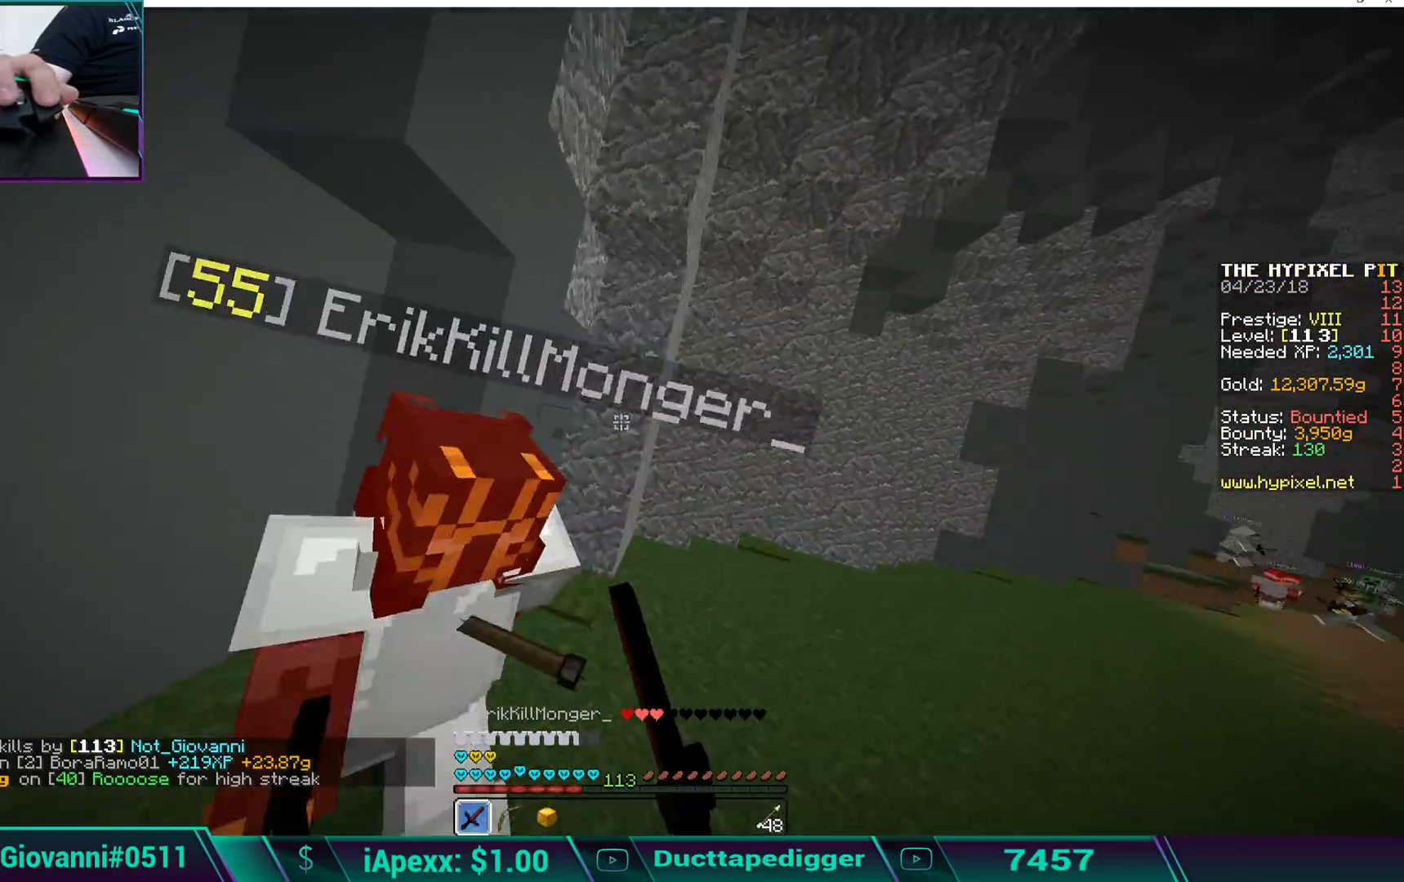
{"keys": ["a", "w"], "mouse": [], "events": [[51, "mouse_left", "up"], [102, "mouse_left", "down"], [153, "d", "down"], [204, "mouse_left", "up"], [255, "mouse_left", "down"], [307, "mouse_left", "up"], [375, "d", "up"], [375, "mouse_left", "down"], [409, "a", "down"], [460, "mouse_left", "up"]]}
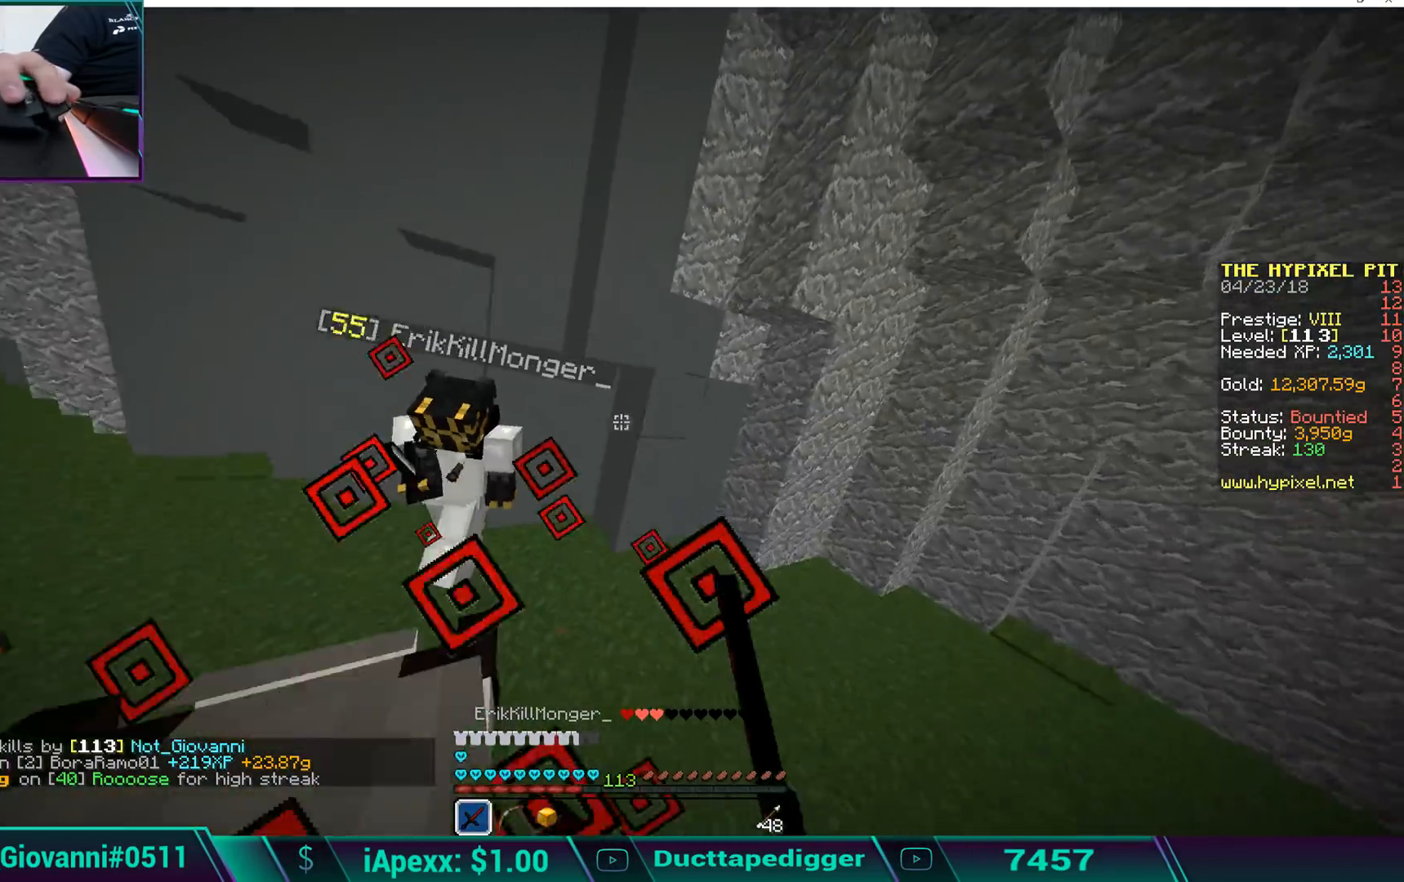
{"keys": [], "mouse": ["left"], "events": [[17, "mouse_left", "down"], [119, "mouse_left", "up"], [170, "mouse_left", "down"], [221, "mouse_left", "up"], [340, "mouse_left", "down"], [357, "a", "up"], [357, "mouse_left", "up"], [459, "mouse_left", "down"], [459, "w", "up"]]}
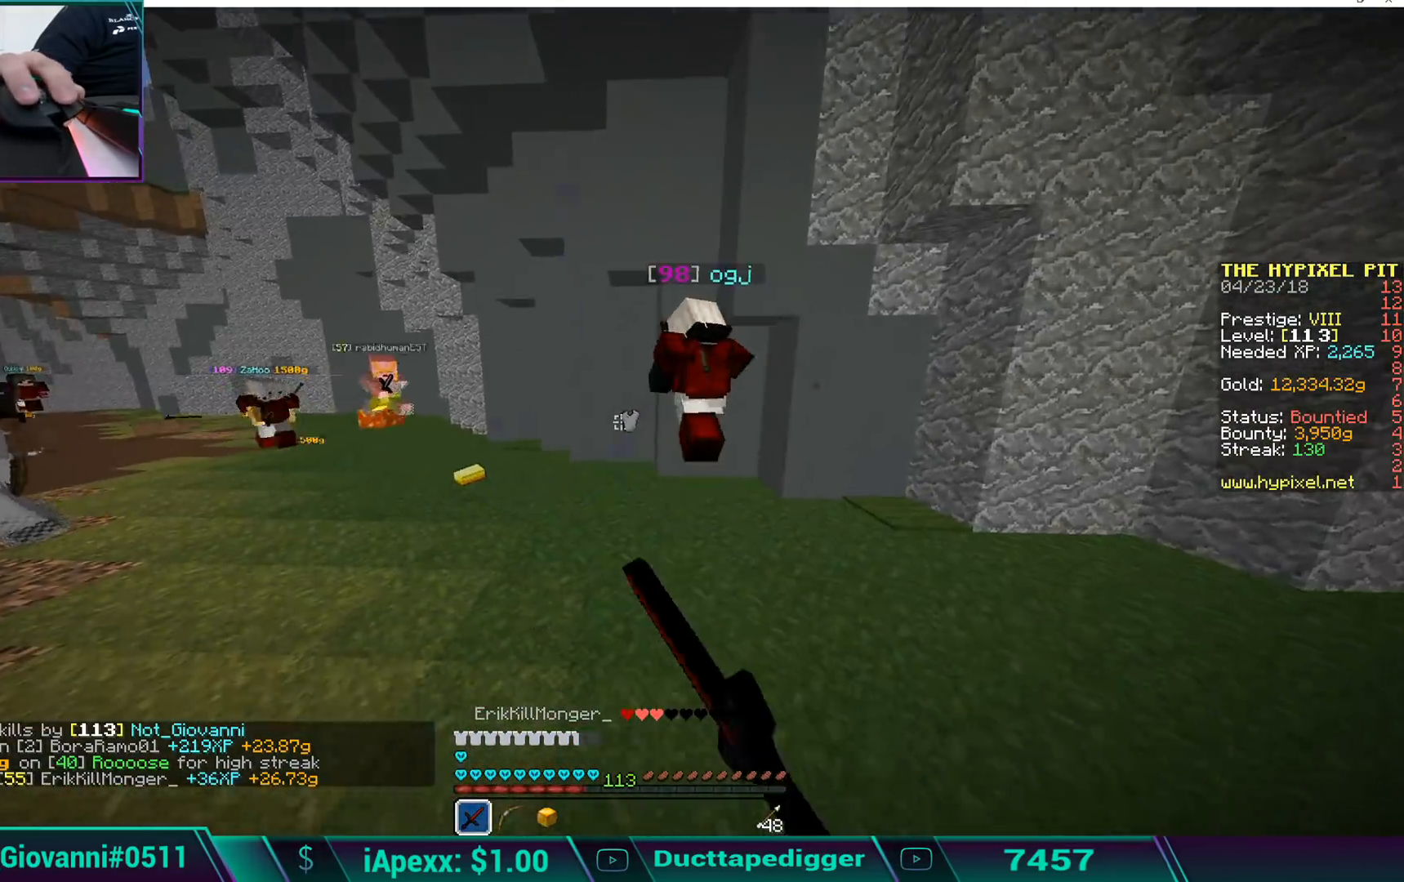
{"keys": ["w"], "mouse": [], "events": [[17, "mouse_left", "up"], [17, "w", "down"], [119, "mouse_left", "down"], [170, "mouse_left", "up"], [374, "a", "down"], [374, "mouse_left", "down"], [425, "mouse_left", "up"], [476, "a", "up"]]}
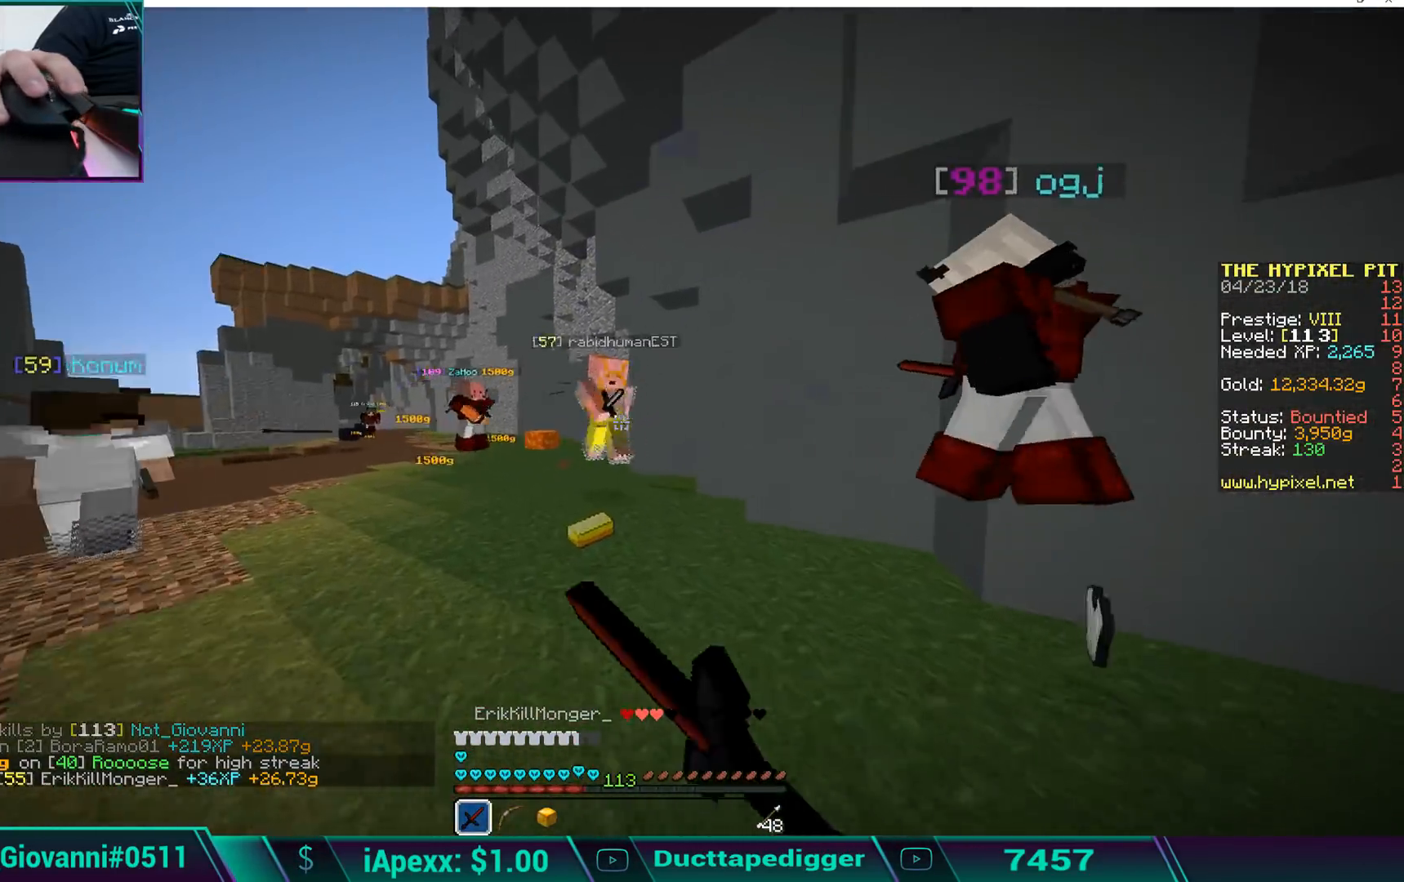
{"keys": ["d"], "mouse": [], "events": [[136, "mouse_left", "down"], [170, "mouse_left", "up"], [255, "a", "down"], [255, "mouse_left", "down"], [255, "w", "up"], [306, "mouse_left", "up"], [357, "mouse_left", "down"], [357, "s", "down"], [408, "a", "up"], [408, "d", "down"], [408, "s", "up"], [459, "mouse_left", "up"]]}
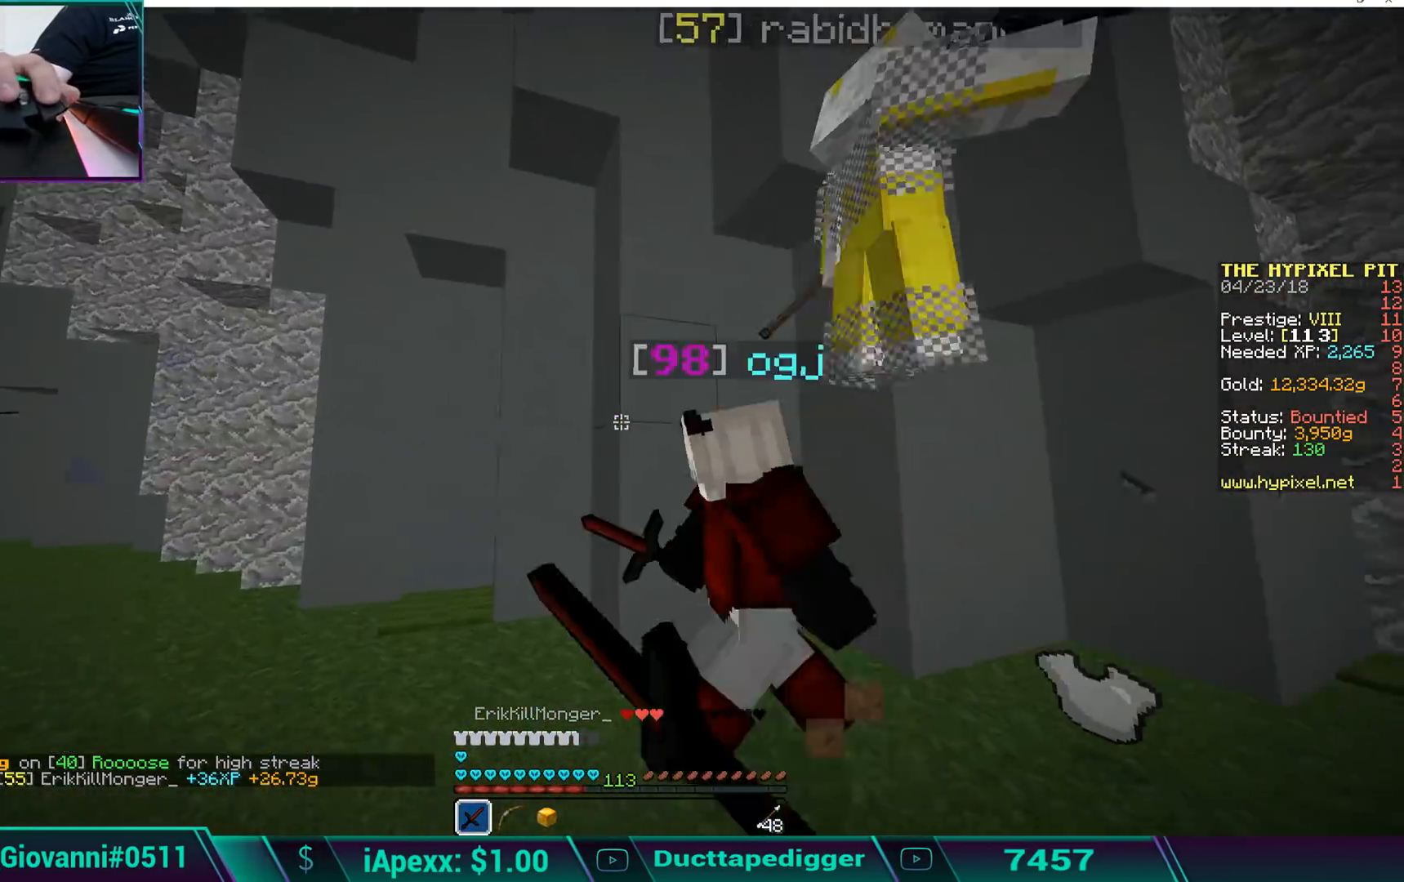
{"keys": ["w"], "mouse": ["left"], "events": [[17, "mouse_left", "down"], [17, "w", "down"], [119, "mouse_left", "up"], [170, "mouse_left", "down"], [221, "mouse_left", "up"], [323, "mouse_left", "down"], [374, "mouse_left", "up"], [425, "d", "up"], [425, "mouse_left", "down"]]}
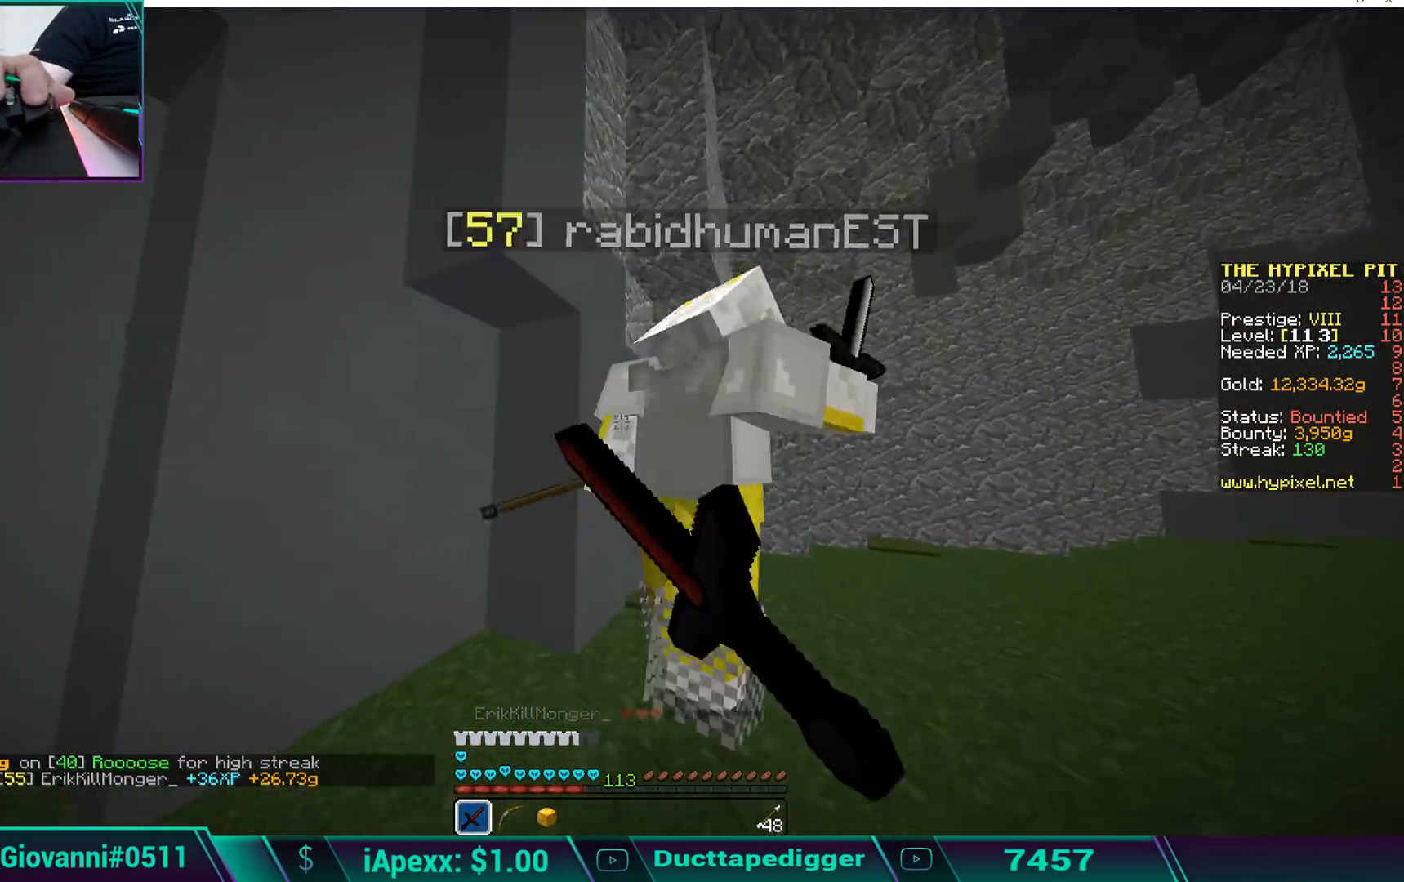
{"keys": ["w"], "mouse": ["left"], "events": [[17, "a", "down"], [17, "mouse_left", "up"], [51, "mouse_left", "down"], [102, "w", "up"], [153, "mouse_left", "up"], [204, "d", "down"], [204, "mouse_left", "down"], [255, "a", "up"], [255, "mouse_left", "up"], [306, "mouse_left", "down"], [306, "w", "down"], [408, "d", "up"], [408, "mouse_left", "up"], [459, "mouse_left", "down"]]}
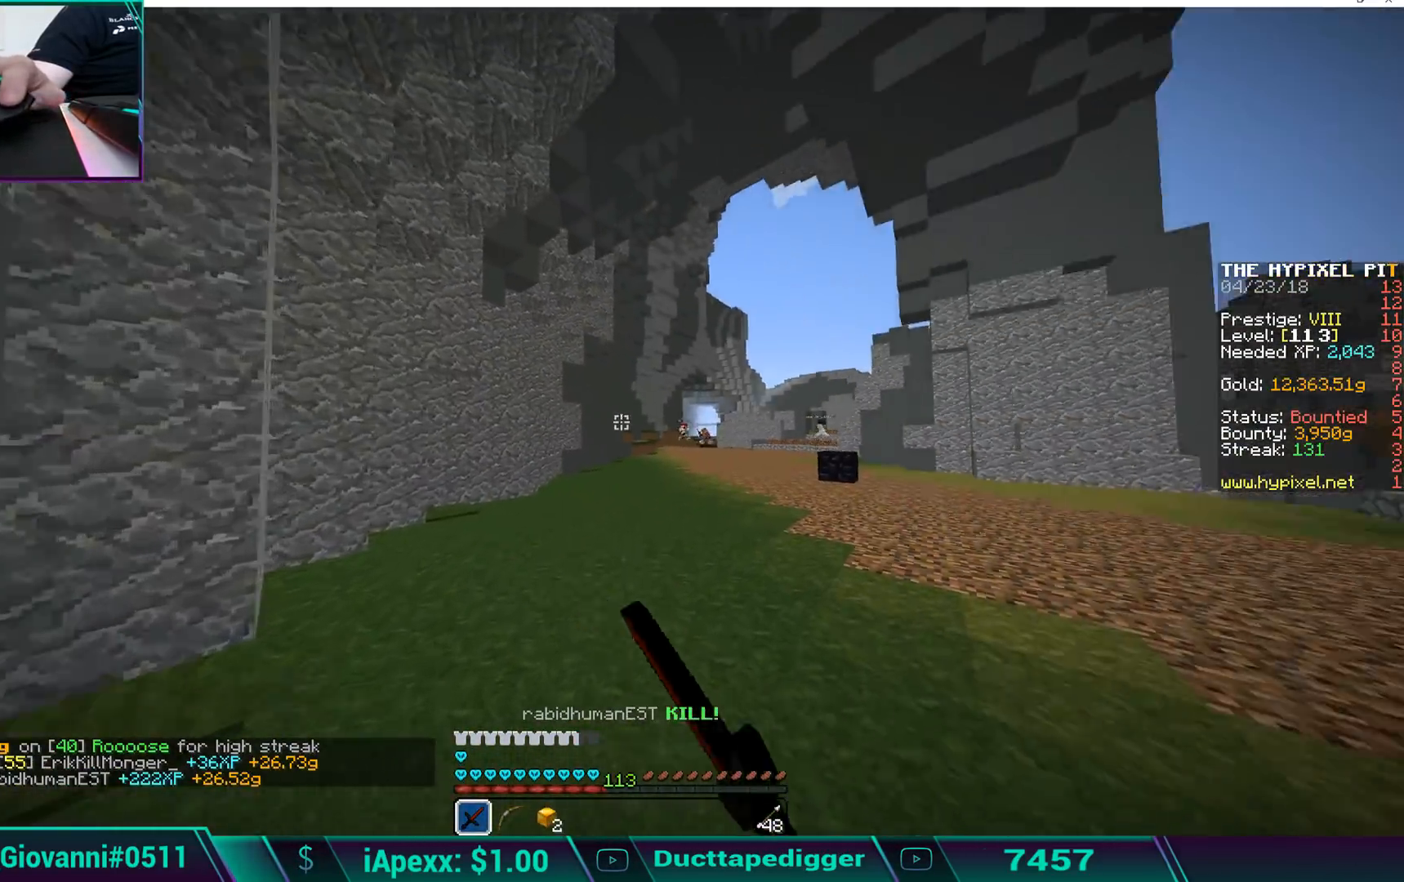
{"keys": ["w"], "mouse": ["left"], "events": [[17, "space", "down"], [68, "mouse_left", "up"], [340, "space", "up"], [408, "mouse_left", "down"]]}
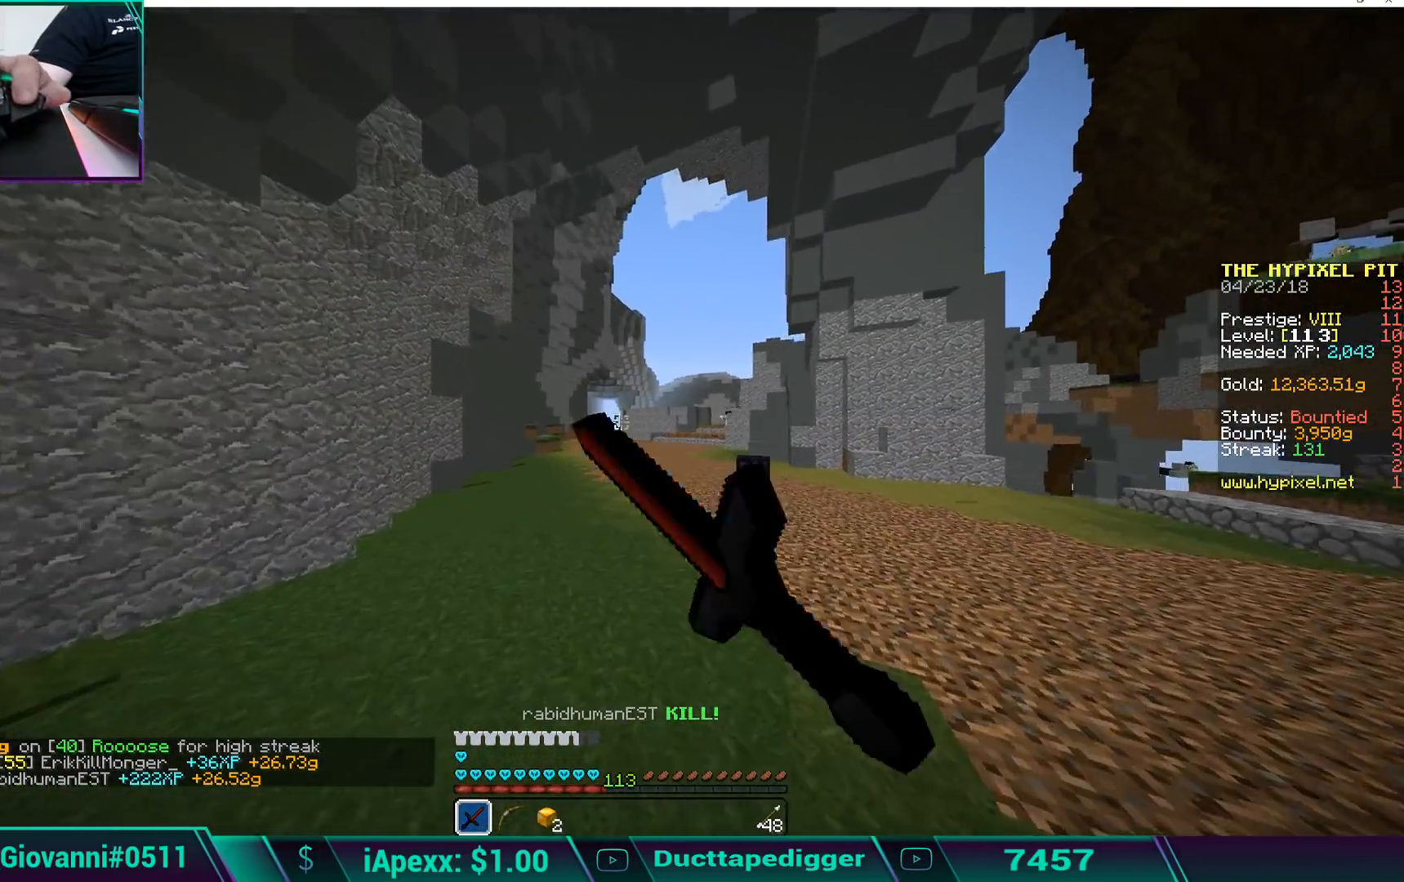
{"keys": ["w"], "mouse": ["left"], "events": [[68, "space", "down"], [272, "mouse_left", "up"], [323, "mouse_left", "down"], [374, "mouse_left", "up"], [425, "mouse_left", "down"], [425, "space", "up"]]}
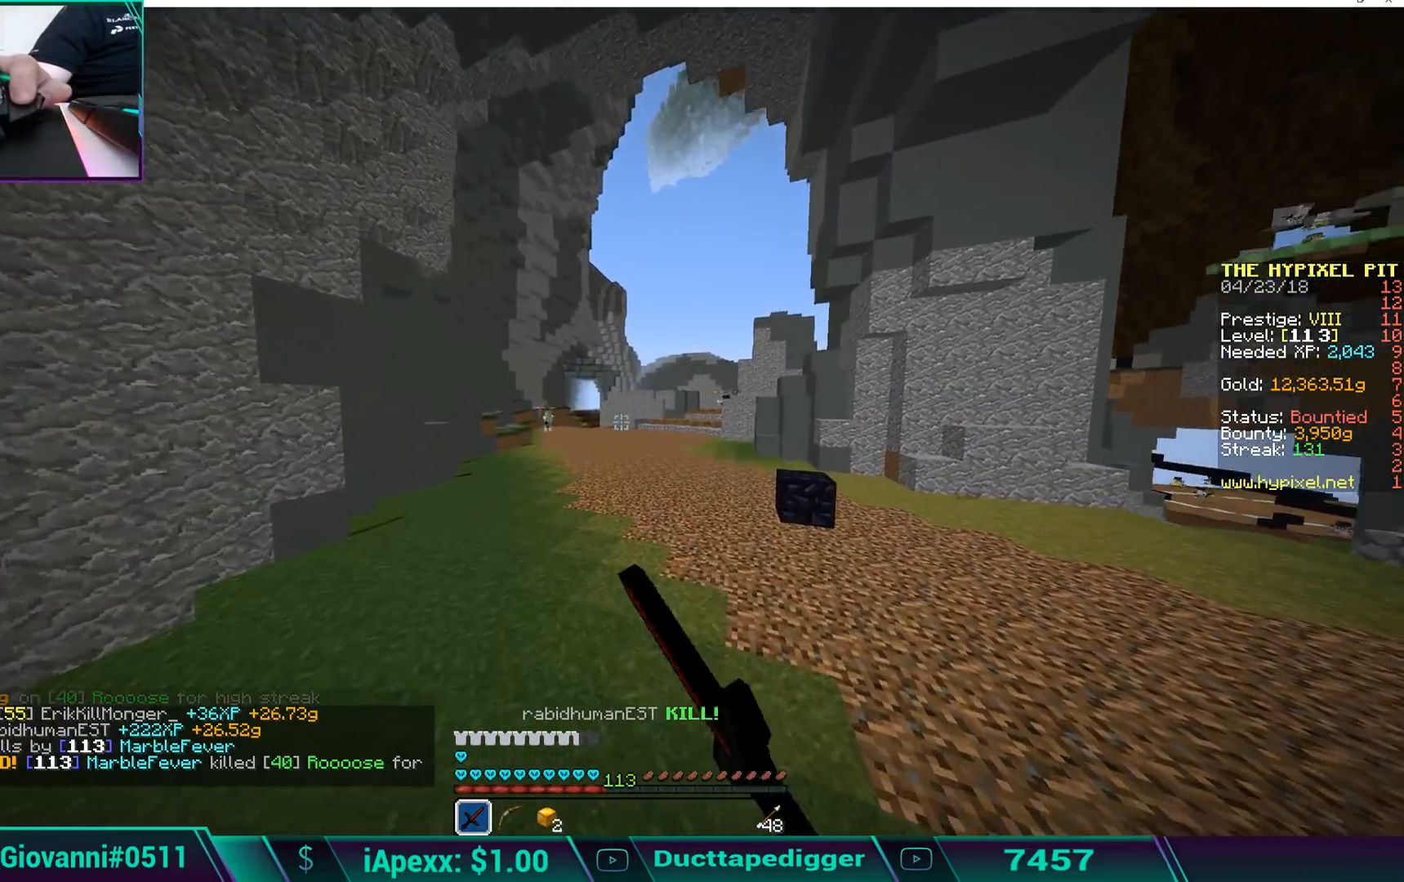
{"keys": ["space", "w"], "mouse": ["left"], "events": [[34, "mouse_left", "up"], [68, "mouse_left", "down"], [68, "space", "down"], [170, "mouse_left", "up"], [255, "mouse_left", "down"], [306, "mouse_left", "up"], [459, "mouse_left", "down"]]}
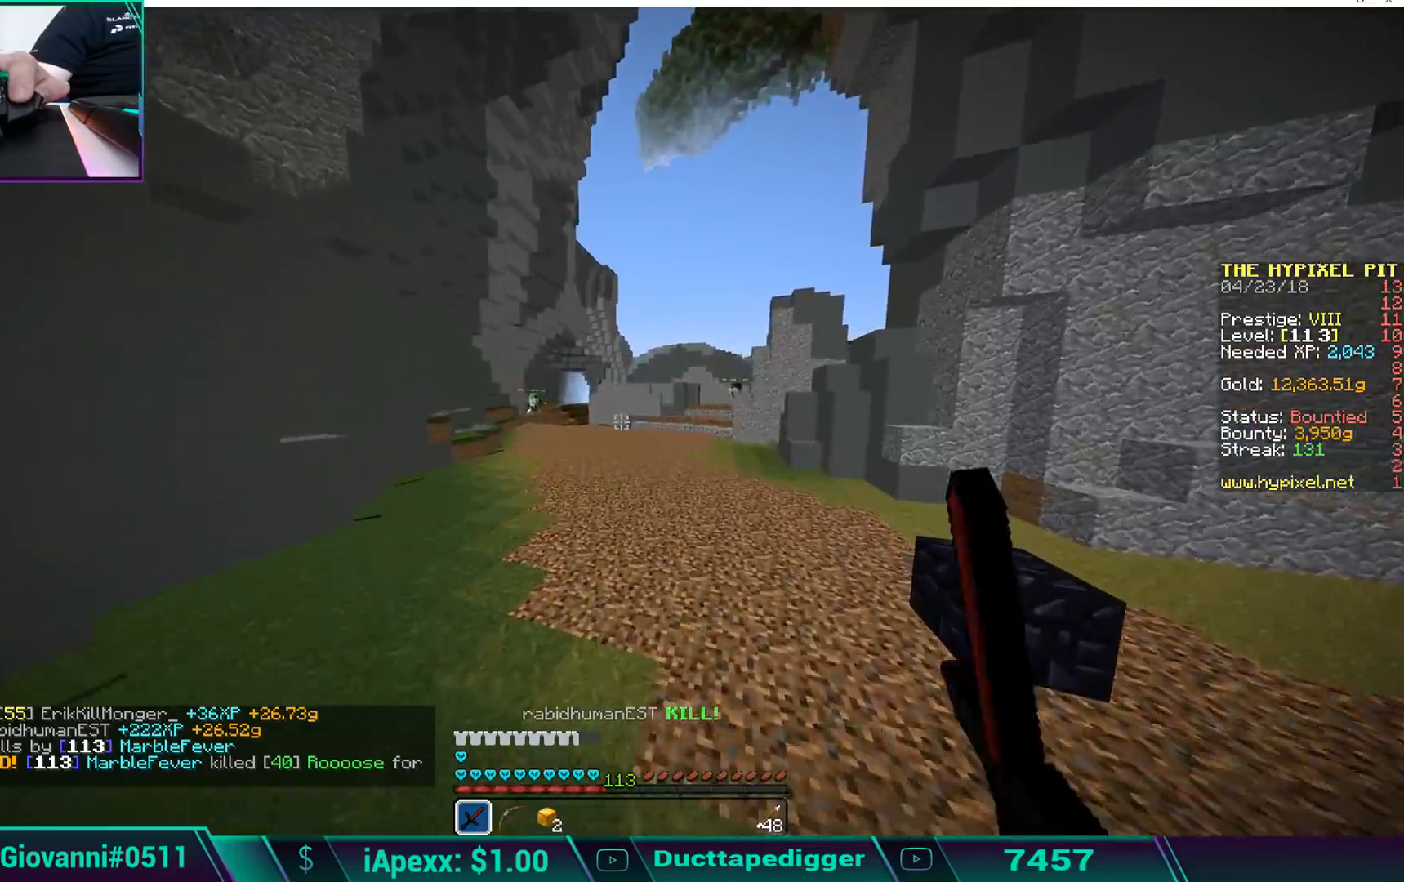
{"keys": ["space", "w"], "mouse": ["left"], "events": [[17, "mouse_left", "up"], [119, "mouse_left", "down"], [221, "mouse_left", "up"], [272, "mouse_left", "down"], [374, "mouse_left", "up"], [425, "mouse_left", "down"]]}
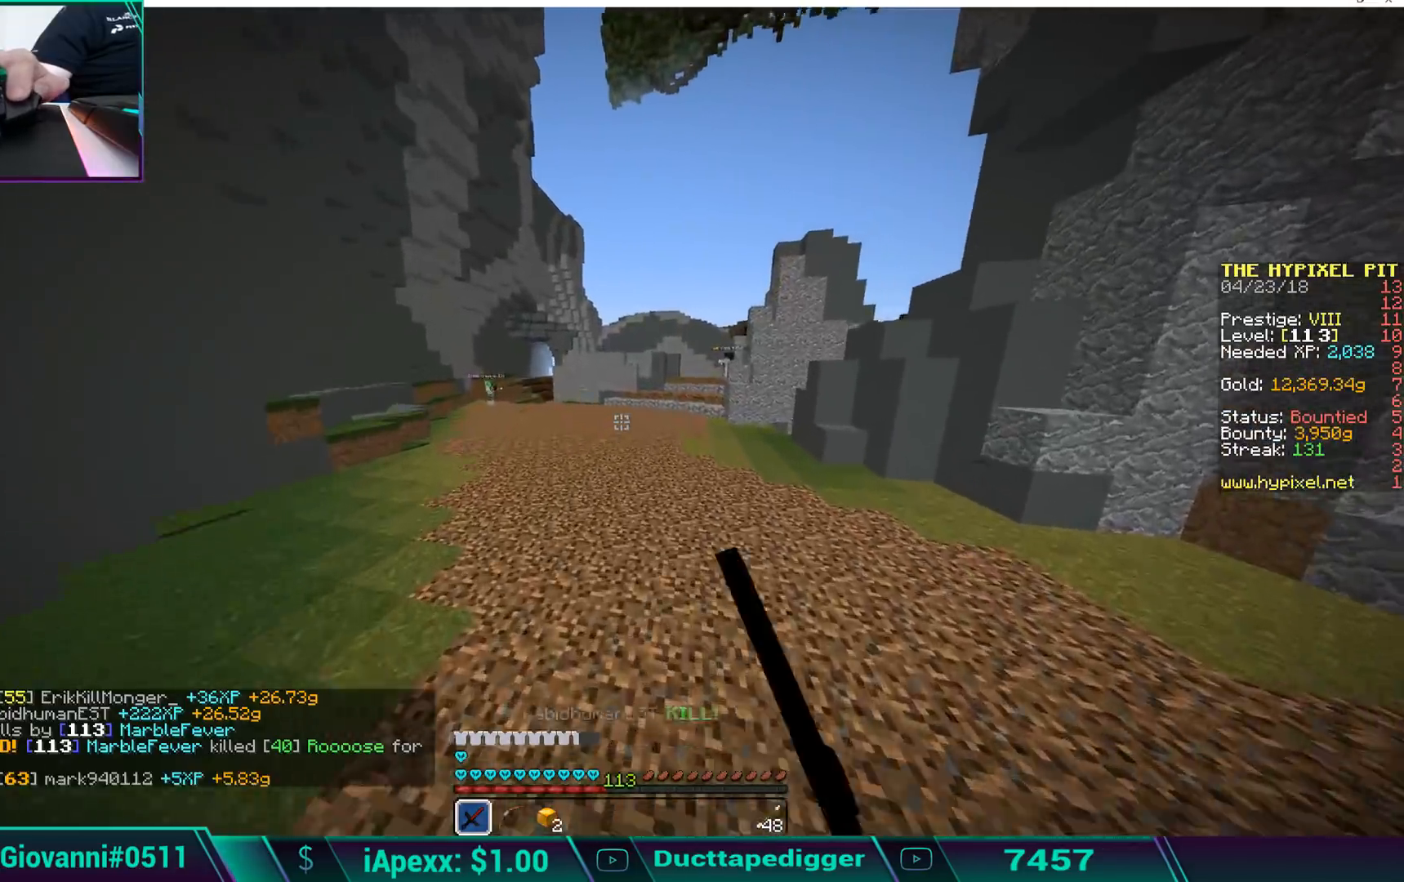
{"keys": ["space", "w"], "mouse": [], "events": [[17, "mouse_left", "up"], [68, "mouse_left", "down"], [153, "mouse_left", "up"], [272, "mouse_left", "down"], [306, "mouse_left", "up"], [408, "mouse_left", "down"], [477, "mouse_left", "up"]]}
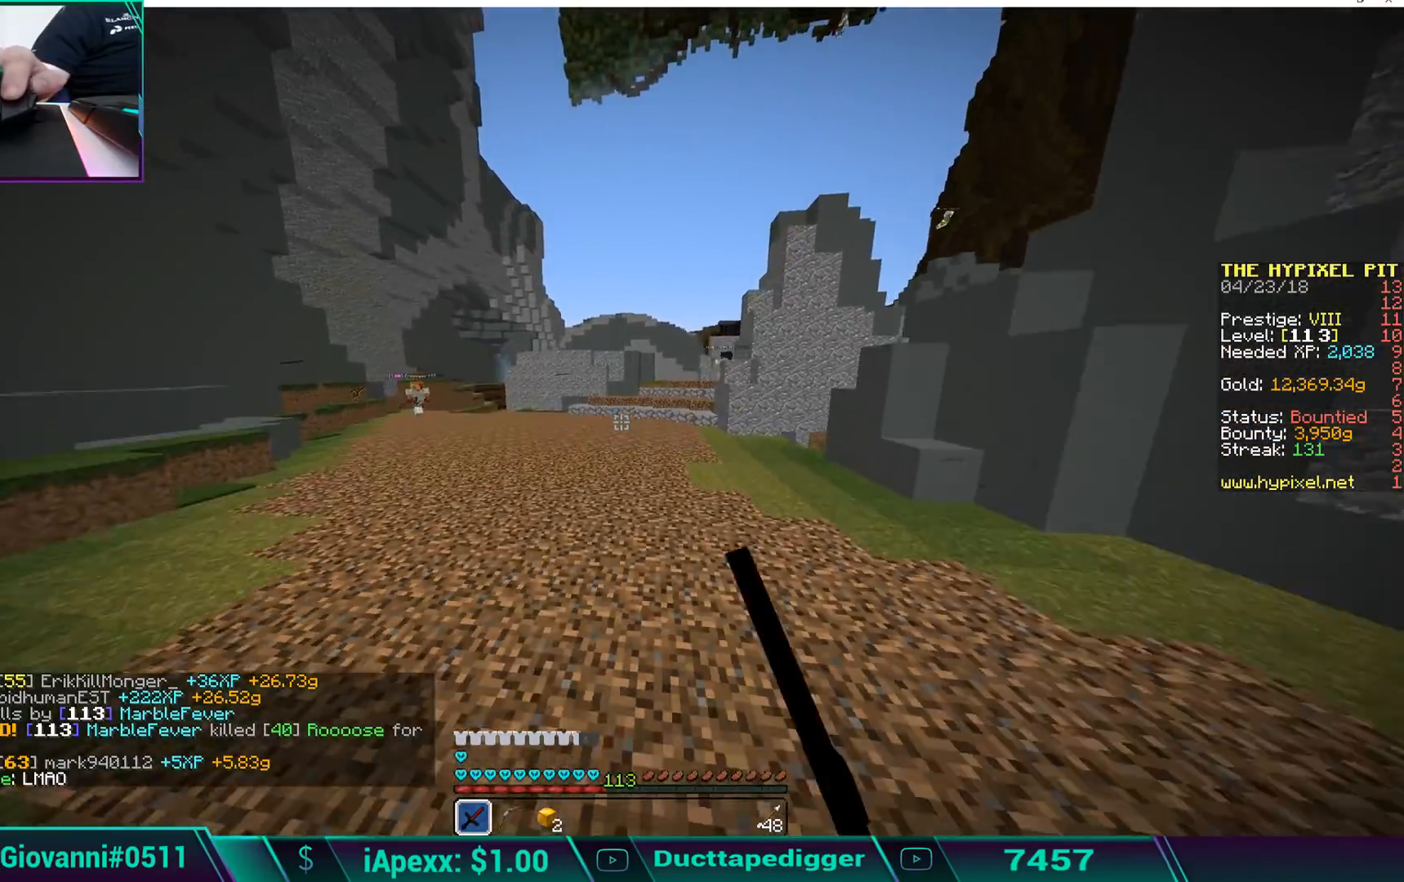
{"keys": ["space", "w"], "mouse": [], "events": [[85, "mouse_left", "down"], [136, "mouse_left", "up"], [289, "mouse_left", "down"], [391, "mouse_left", "up"], [442, "mouse_left", "down"], [459, "mouse_left", "up"]]}
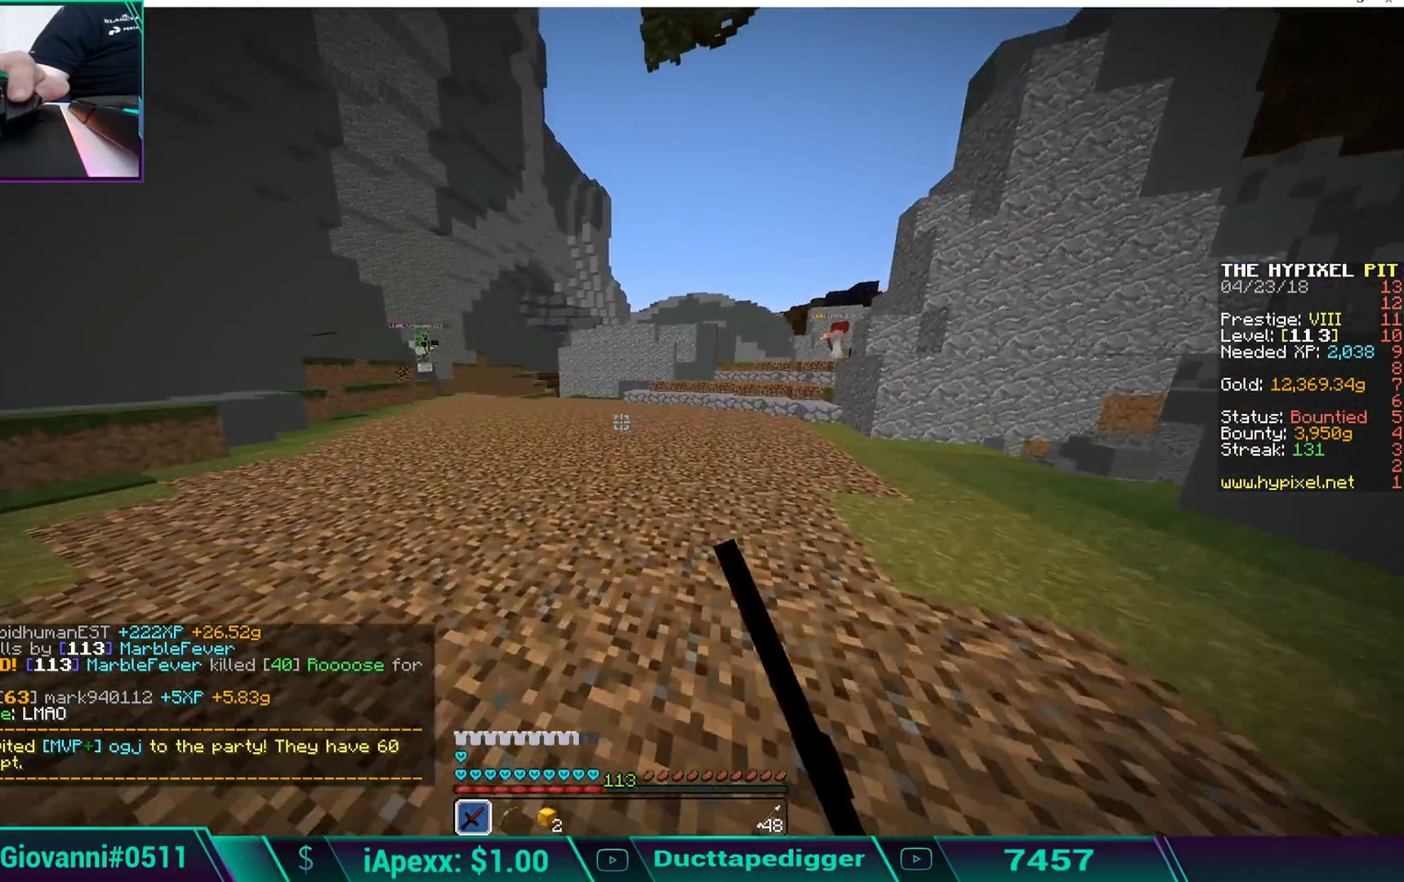
{"keys": ["space", "w"], "mouse": [], "events": [[68, "mouse_left", "down"], [170, "mouse_left", "up"], [221, "mouse_left", "down"], [323, "mouse_left", "up"], [425, "mouse_left", "down"], [476, "mouse_left", "up"]]}
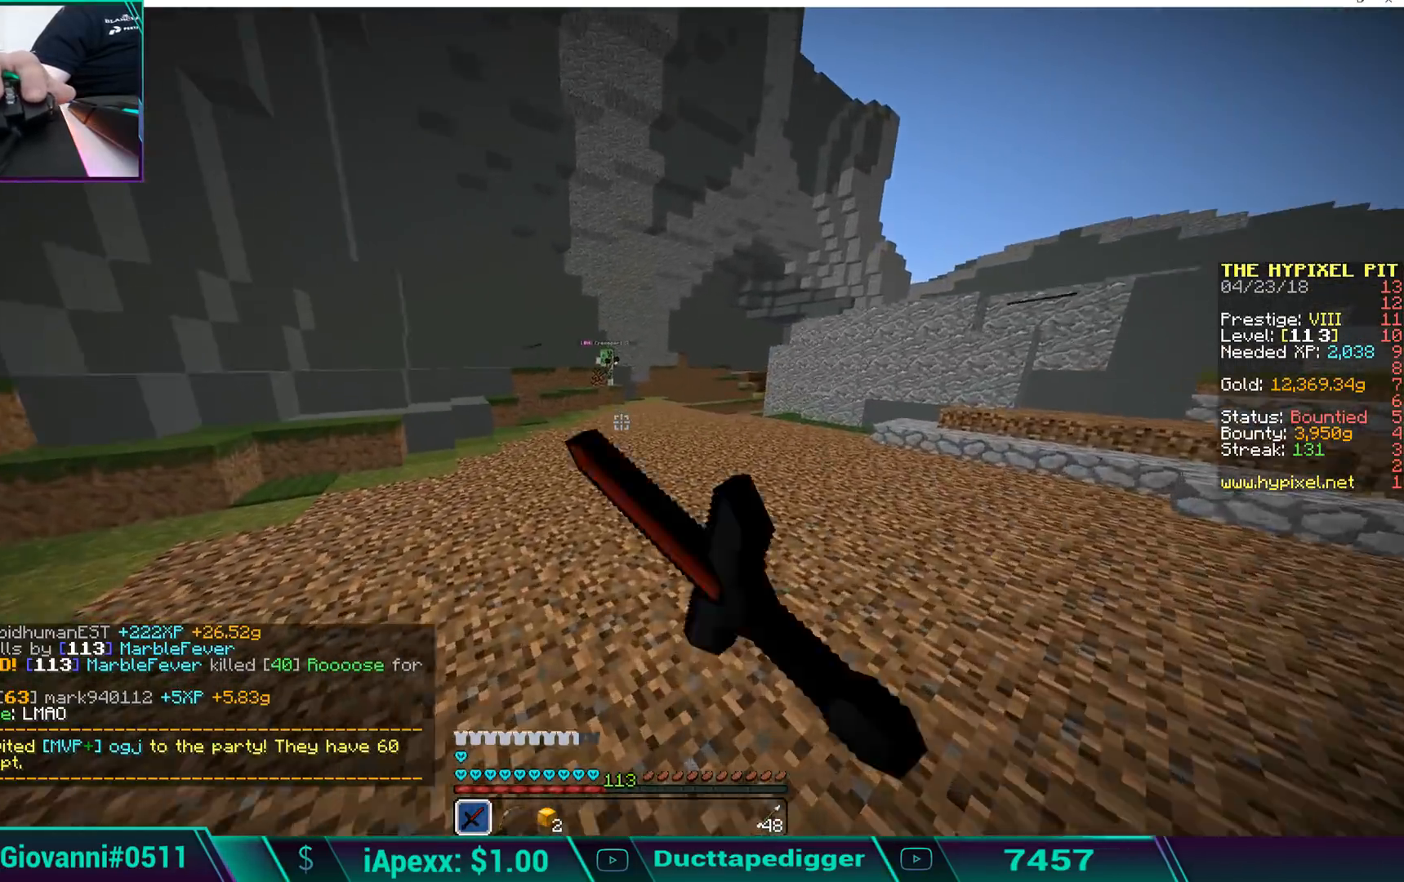
{"keys": ["w"], "mouse": [], "events": [[17, "mouse_left", "down"], [119, "mouse_left", "up"], [221, "mouse_left", "down"], [272, "mouse_left", "up"], [357, "mouse_left", "down"], [408, "space", "up"], [459, "mouse_left", "up"]]}
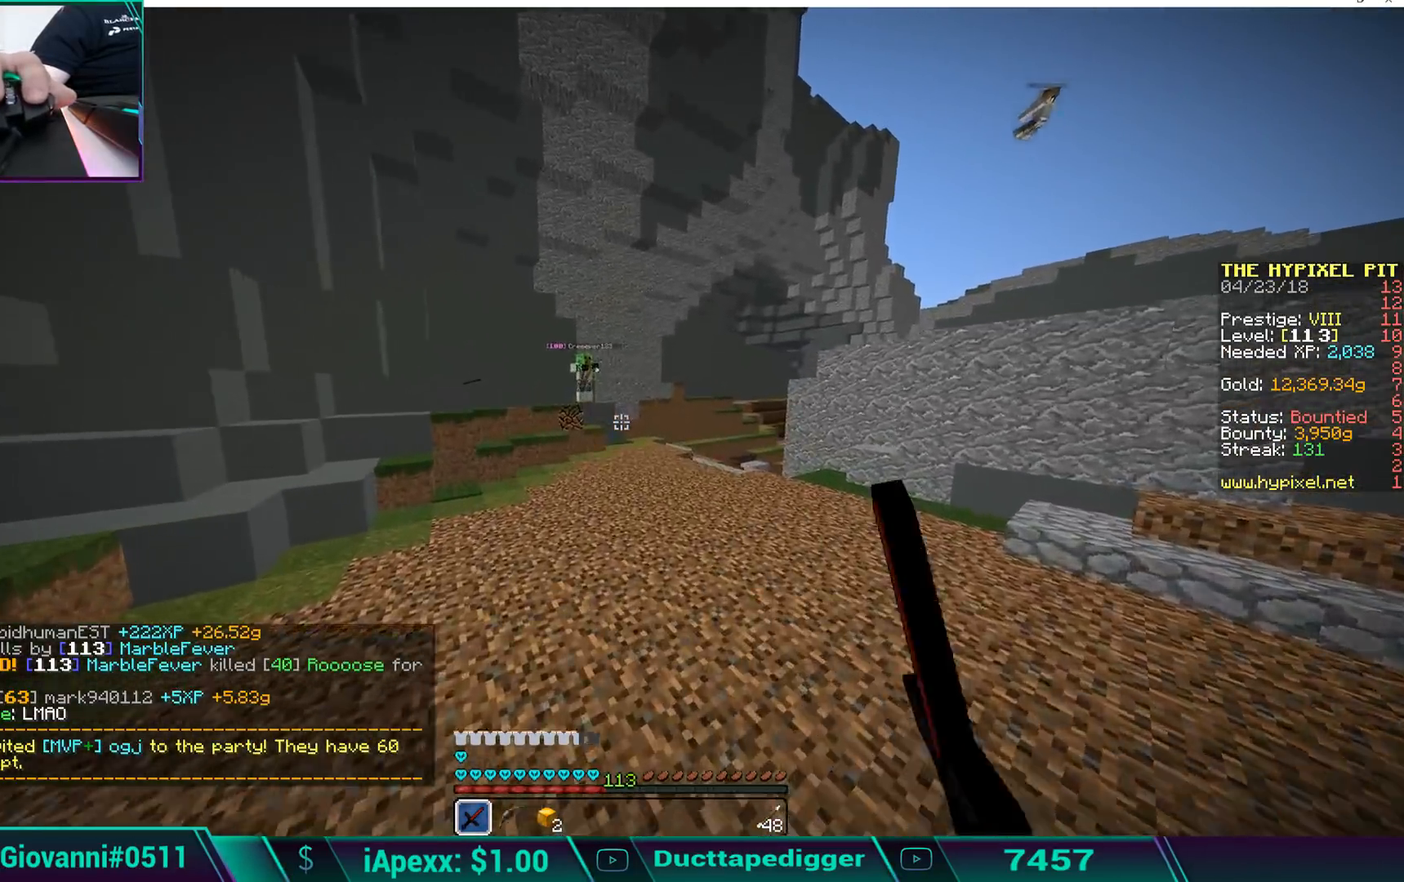
{"keys": ["w"], "mouse": ["left"], "events": [[17, "mouse_left", "down"], [136, "mouse_left", "up"], [136, "space", "down"], [187, "mouse_left", "down"], [289, "mouse_left", "up"], [340, "mouse_left", "down"], [425, "mouse_left", "up"], [425, "space", "up"], [493, "mouse_left", "down"]]}
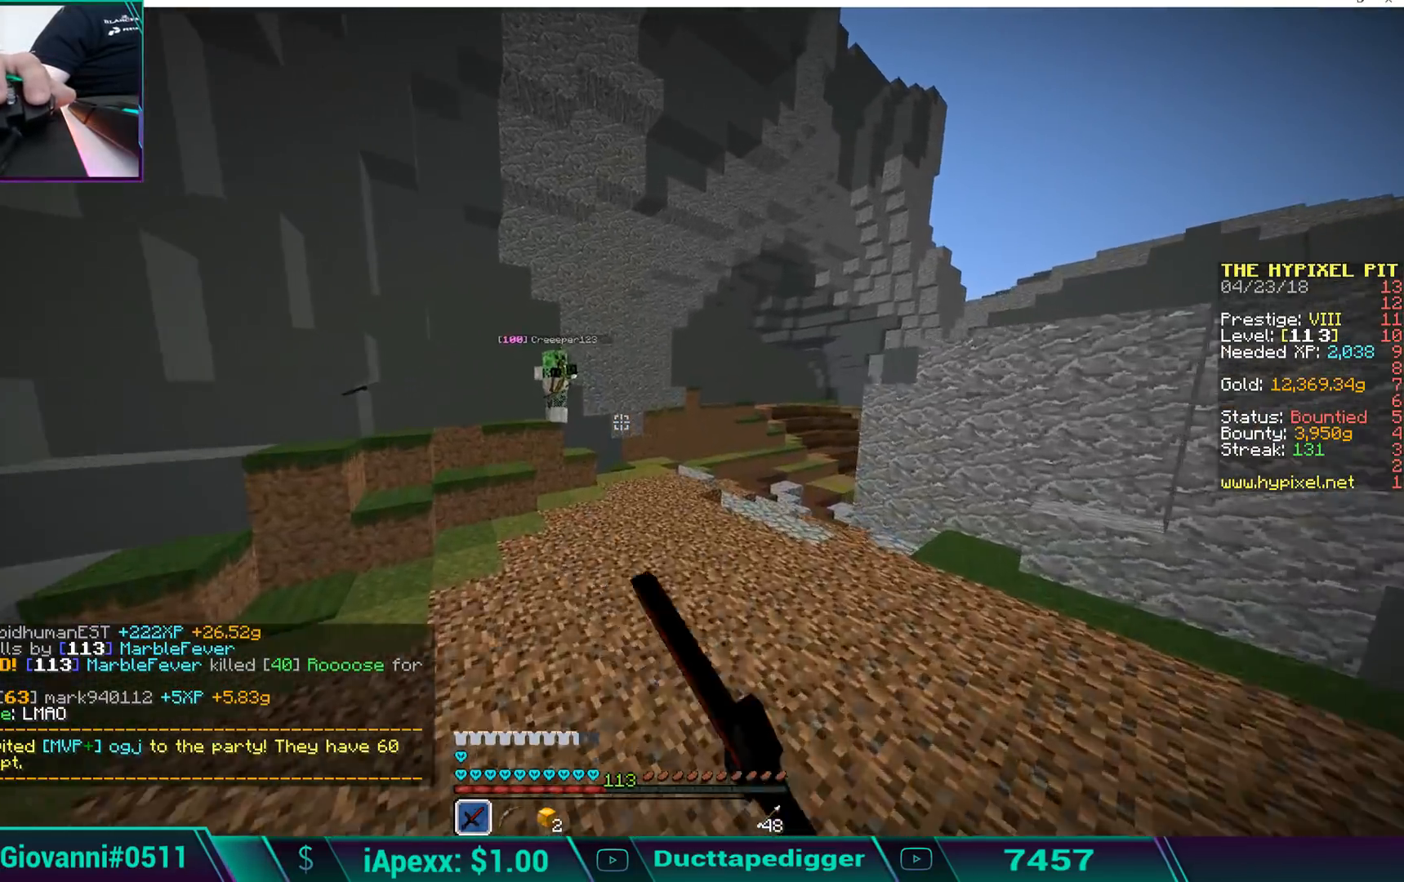
{"keys": ["space", "w"], "mouse": ["left"], "events": [[68, "mouse_left", "up"], [119, "mouse_left", "down"], [204, "mouse_left", "up"], [272, "mouse_left", "down"], [357, "mouse_left", "up"], [357, "space", "down"], [459, "mouse_left", "down"]]}
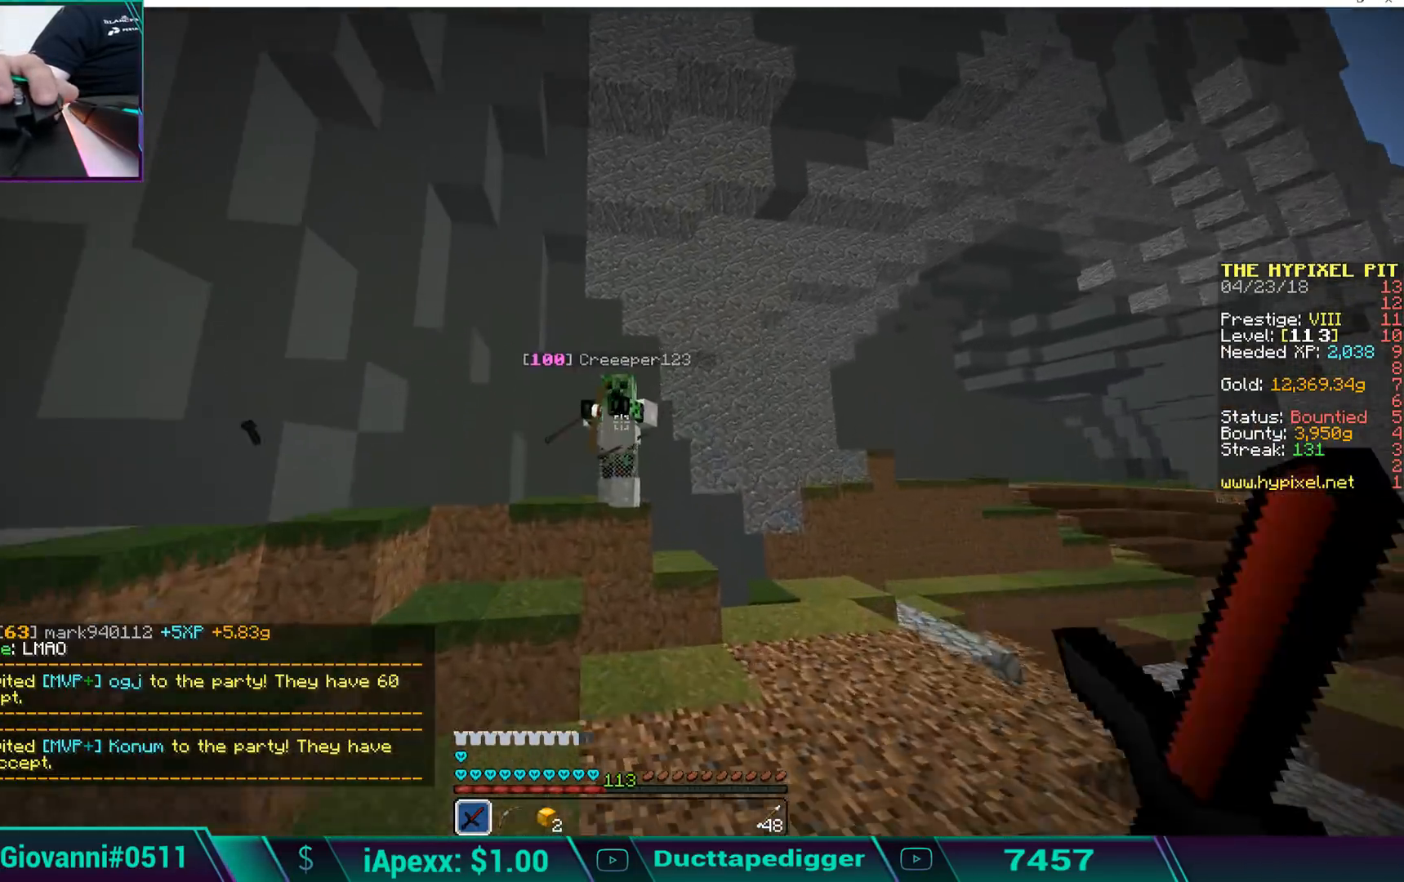
{"keys": ["space", "w"], "mouse": [], "events": [[17, "mouse_left", "up"], [68, "space", "up"], [119, "mouse_left", "down"], [170, "mouse_left", "up"], [238, "mouse_left", "down"], [323, "mouse_left", "up"], [374, "mouse_left", "down"], [442, "space", "down"], [476, "mouse_left", "up"]]}
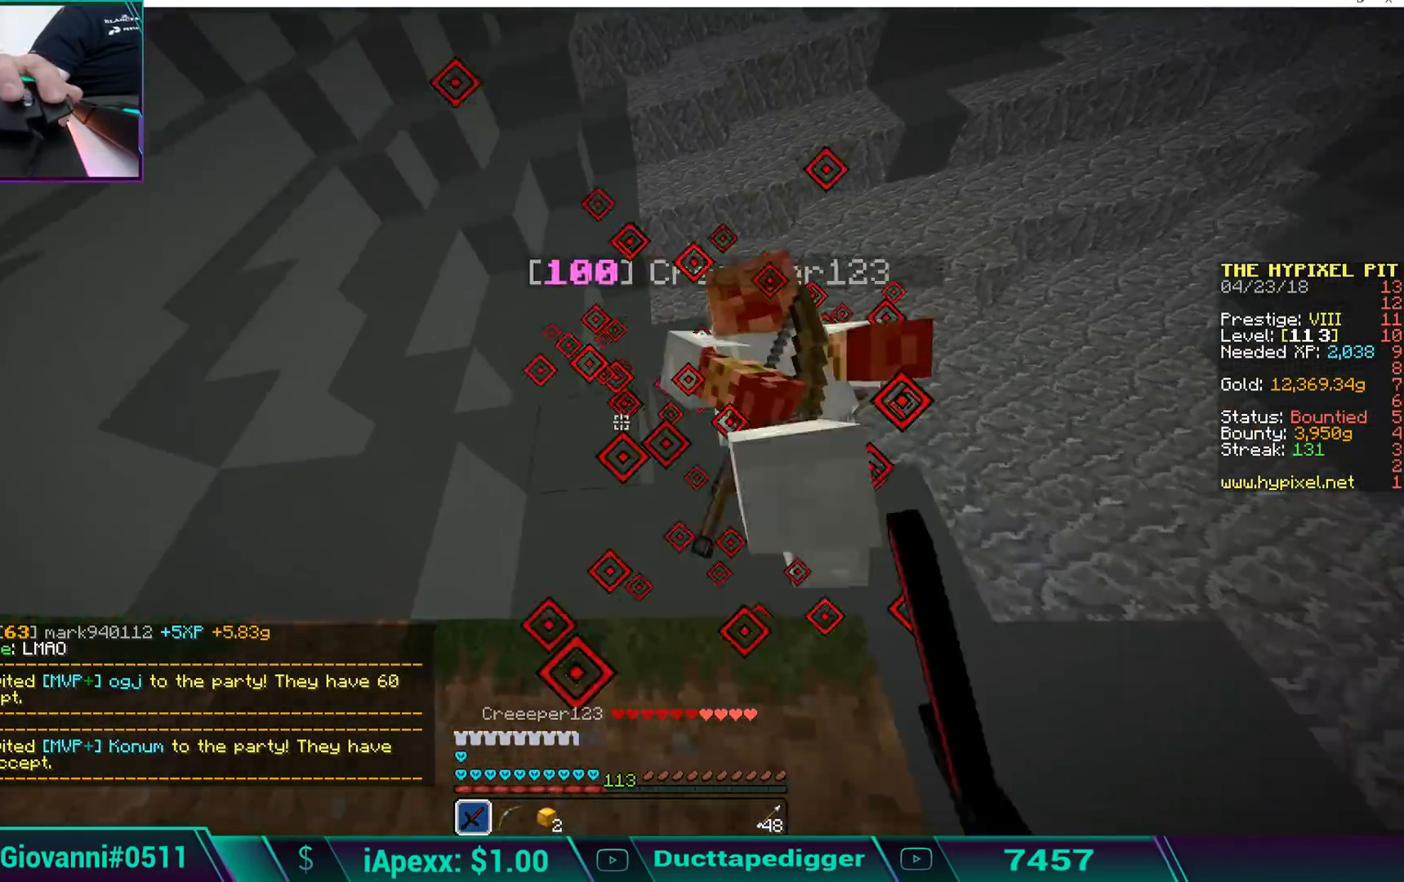
{"keys": ["space", "w"], "mouse": ["left"], "events": [[17, "mouse_left", "down"], [17, "space", "up"], [68, "space", "down"], [119, "mouse_left", "up"], [170, "mouse_left", "down"], [170, "space", "up"], [221, "space", "down"], [272, "mouse_left", "up"], [272, "space", "up"], [323, "mouse_left", "down"], [323, "space", "down"], [374, "mouse_left", "up"], [442, "mouse_left", "down"]]}
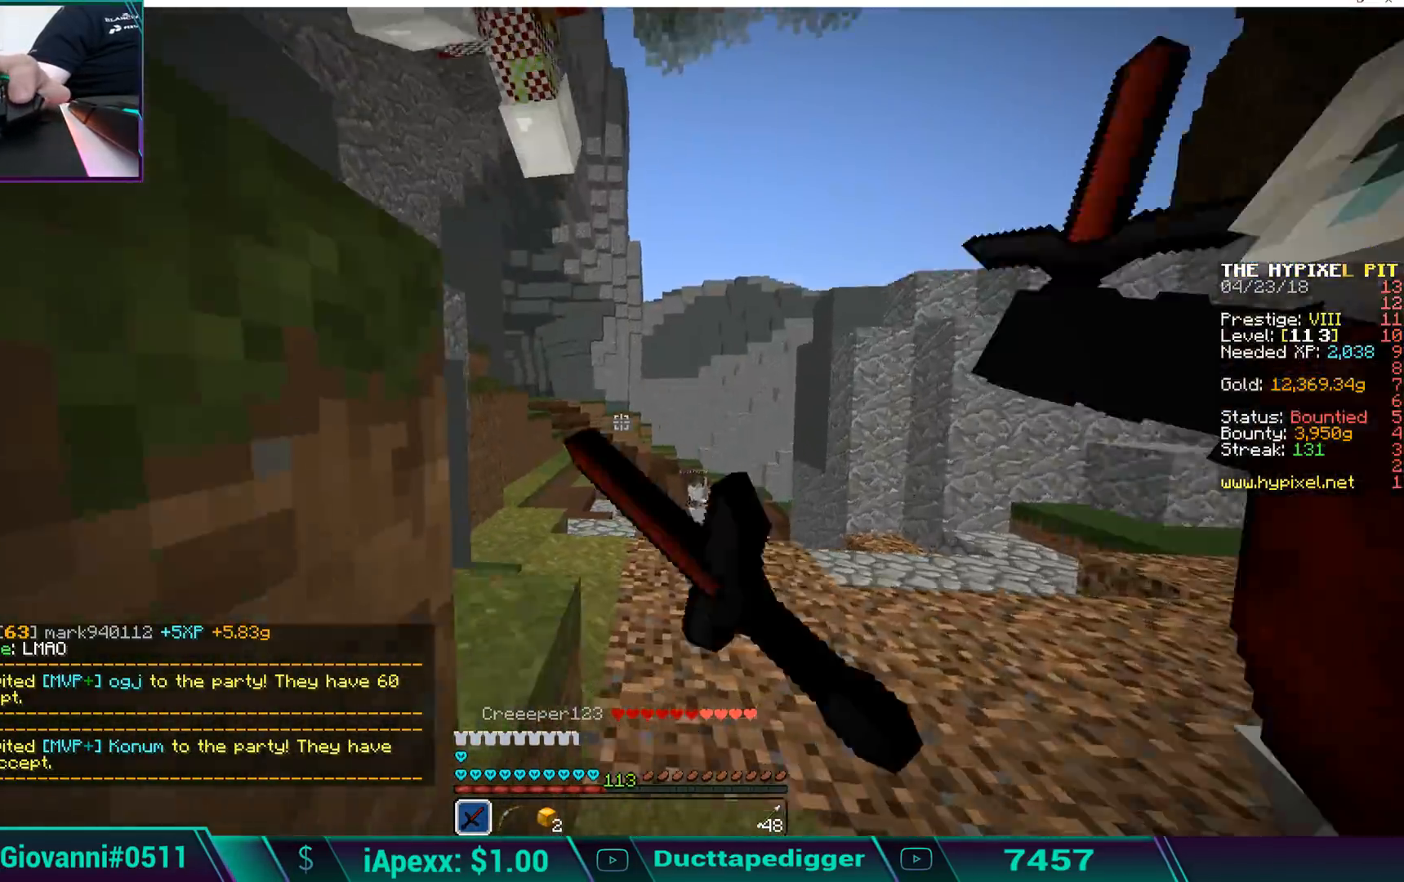
{"keys": ["w"], "mouse": ["left"], "events": [[17, "mouse_left", "up"], [17, "space", "up"], [68, "mouse_left", "down"], [119, "space", "down"], [170, "mouse_left", "up"], [170, "space", "up"], [221, "mouse_left", "down"], [221, "space", "down"], [306, "mouse_left", "up"], [340, "mouse_left", "down"], [340, "space", "up"], [357, "space", "down"], [408, "mouse_left", "up"], [476, "mouse_left", "down"], [476, "space", "up"]]}
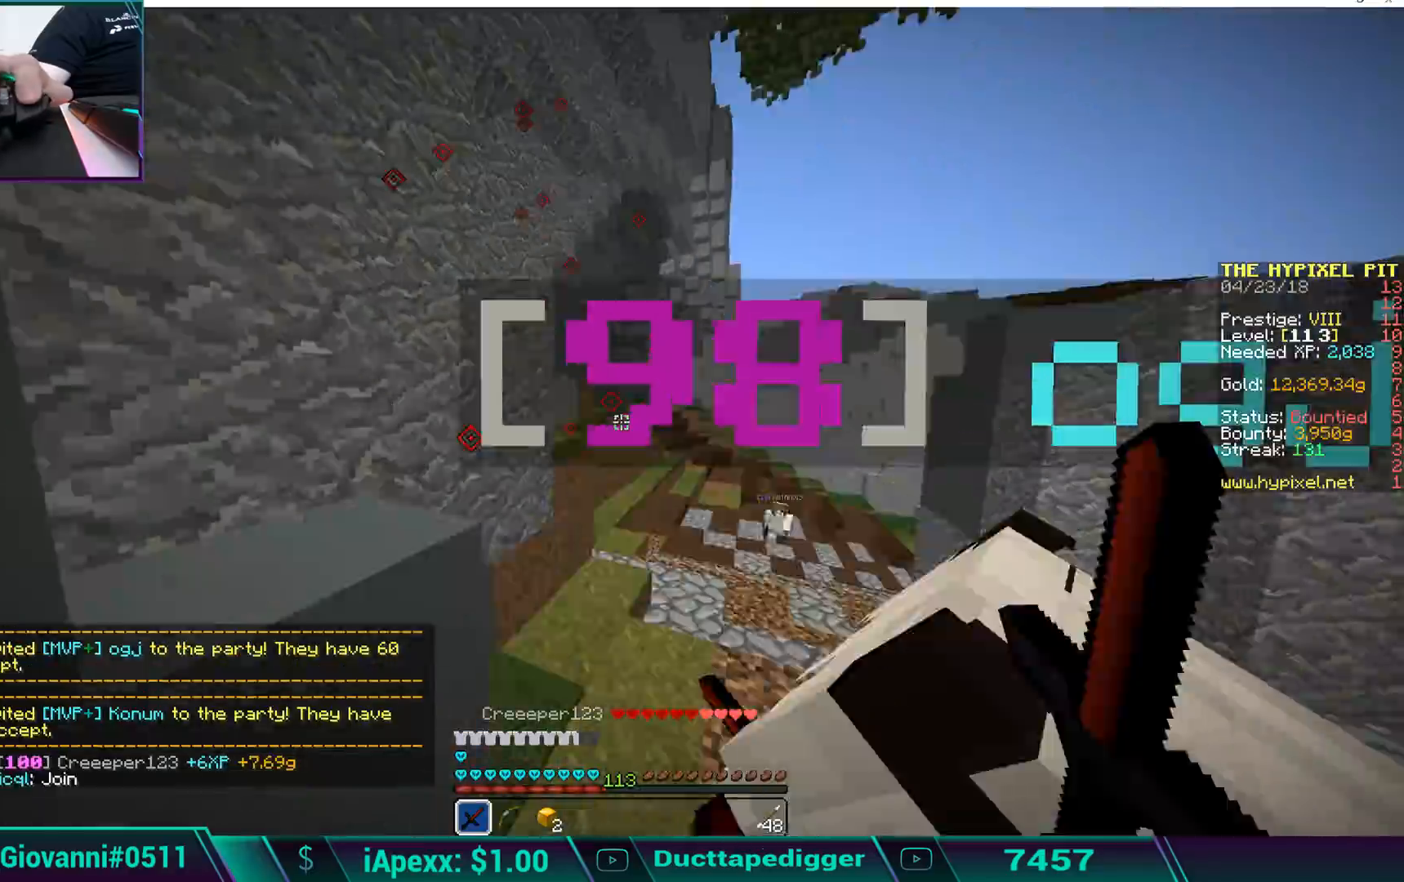
{"keys": ["w"], "mouse": ["left"], "events": [[34, "space", "down"], [68, "mouse_left", "up"], [119, "mouse_left", "down"], [119, "space", "up"], [170, "space", "down"], [221, "mouse_left", "up"], [272, "mouse_left", "down"], [272, "space", "up"], [323, "space", "down"], [374, "mouse_left", "up"], [442, "space", "up"], [476, "mouse_left", "down"]]}